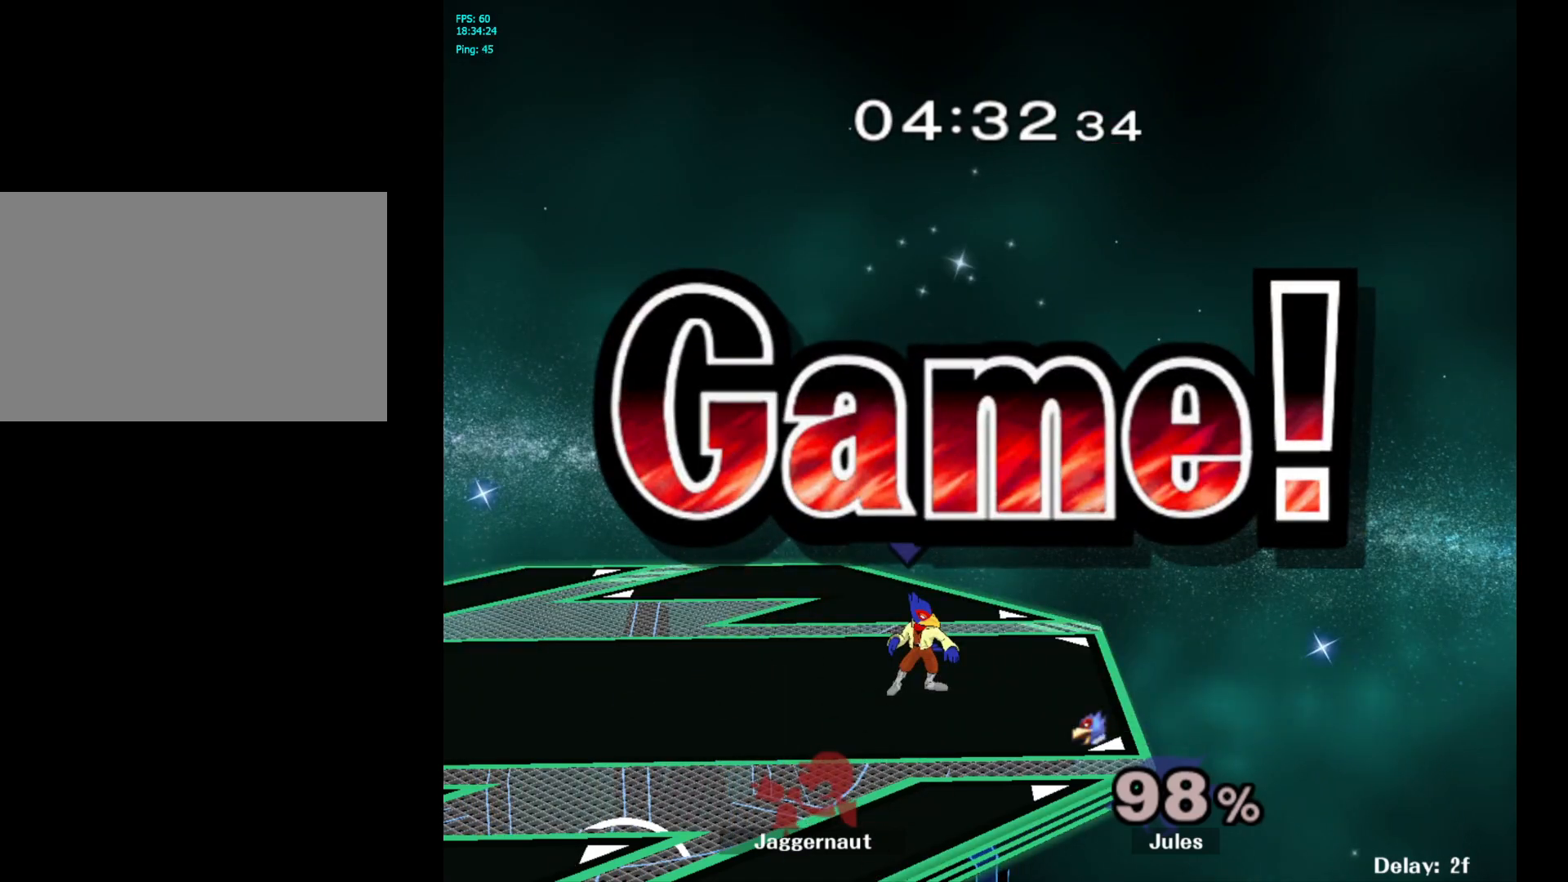
Gameplay with a controller (Nintendo layout); each line is a JSON object with the inputs held at the frame after it. "events" lists button and stick changes between this image and that frame as [ms after this image, input, new state], when the widget could be followed in between. Not read: L3 R3.
{"buttons": [], "left_stick": "center", "right_stick": "center", "events": []}
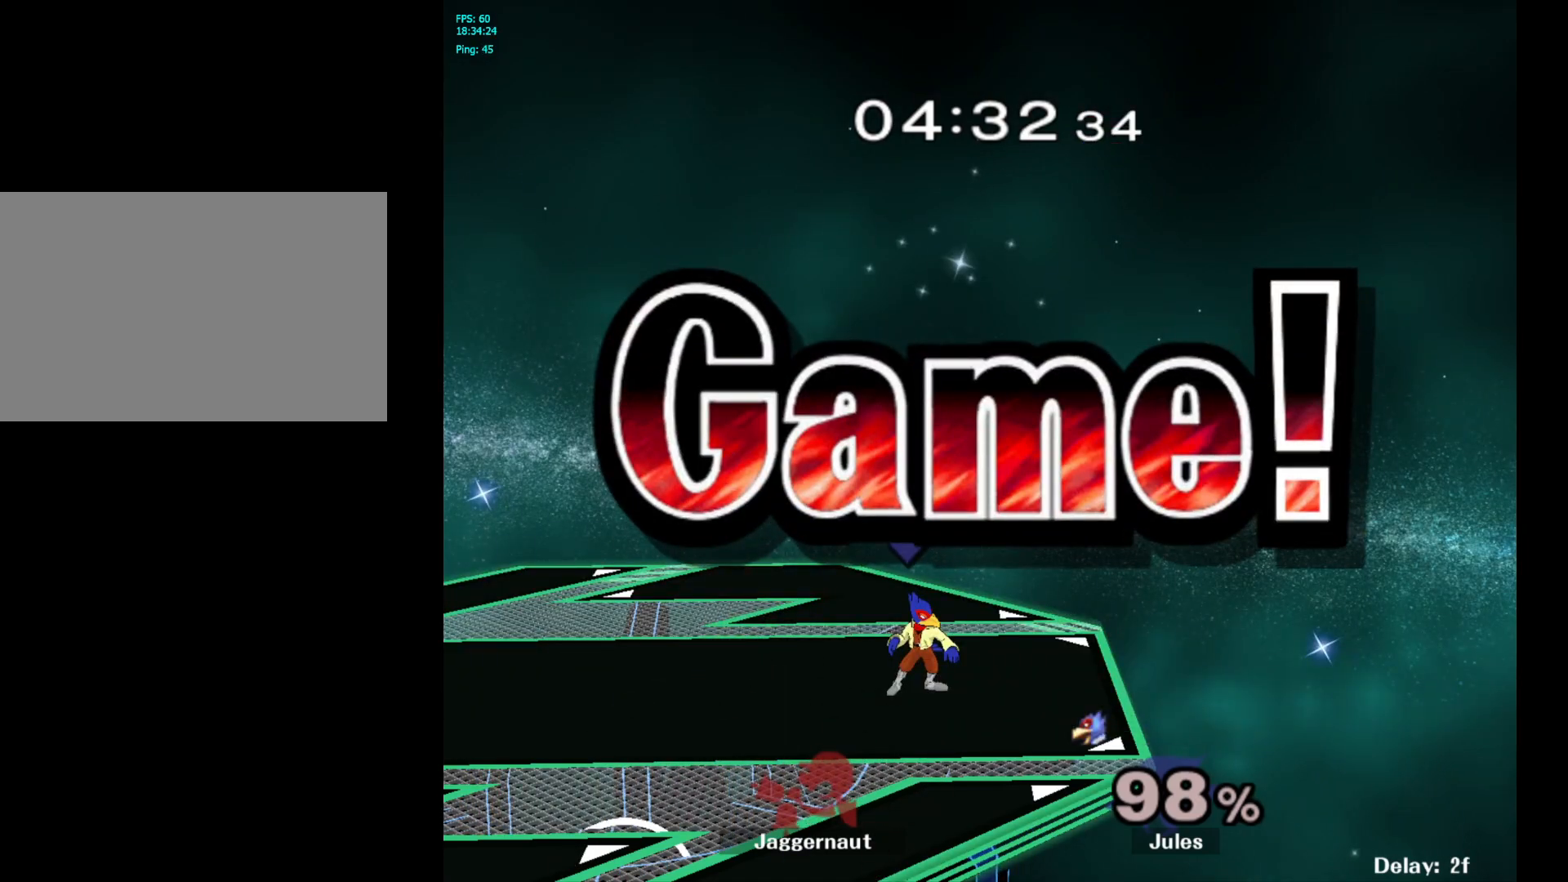
{"buttons": ["START"], "left_stick": "center", "right_stick": "center", "events": [[233, "START", "down"], [317, "START", "up"], [433, "START", "down"]]}
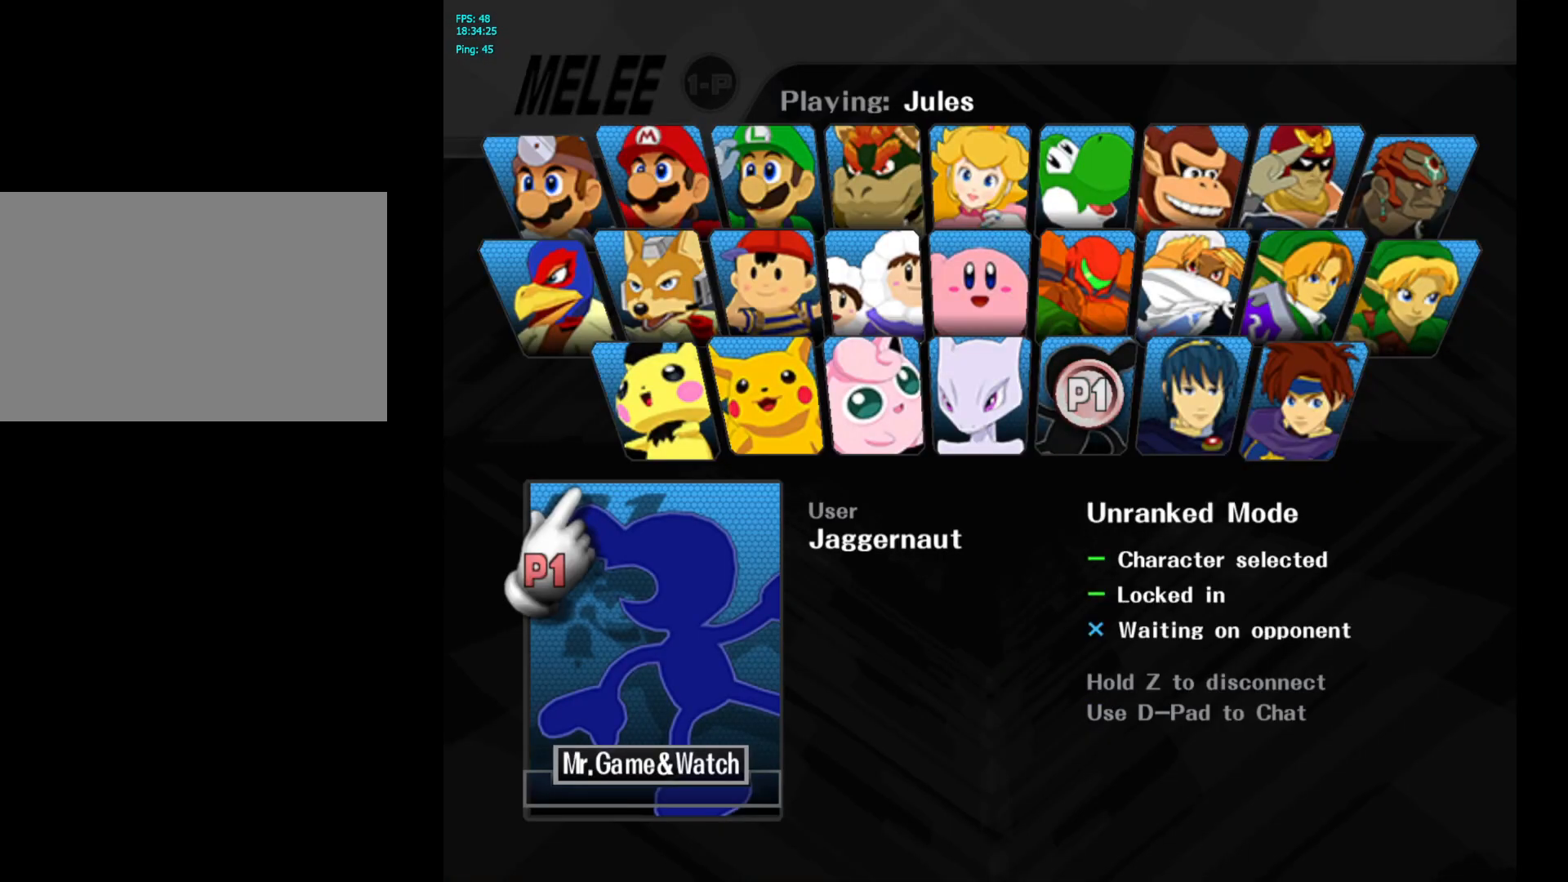
{"buttons": [], "left_stick": "center", "right_stick": "center", "events": [[67, "START", "up"]]}
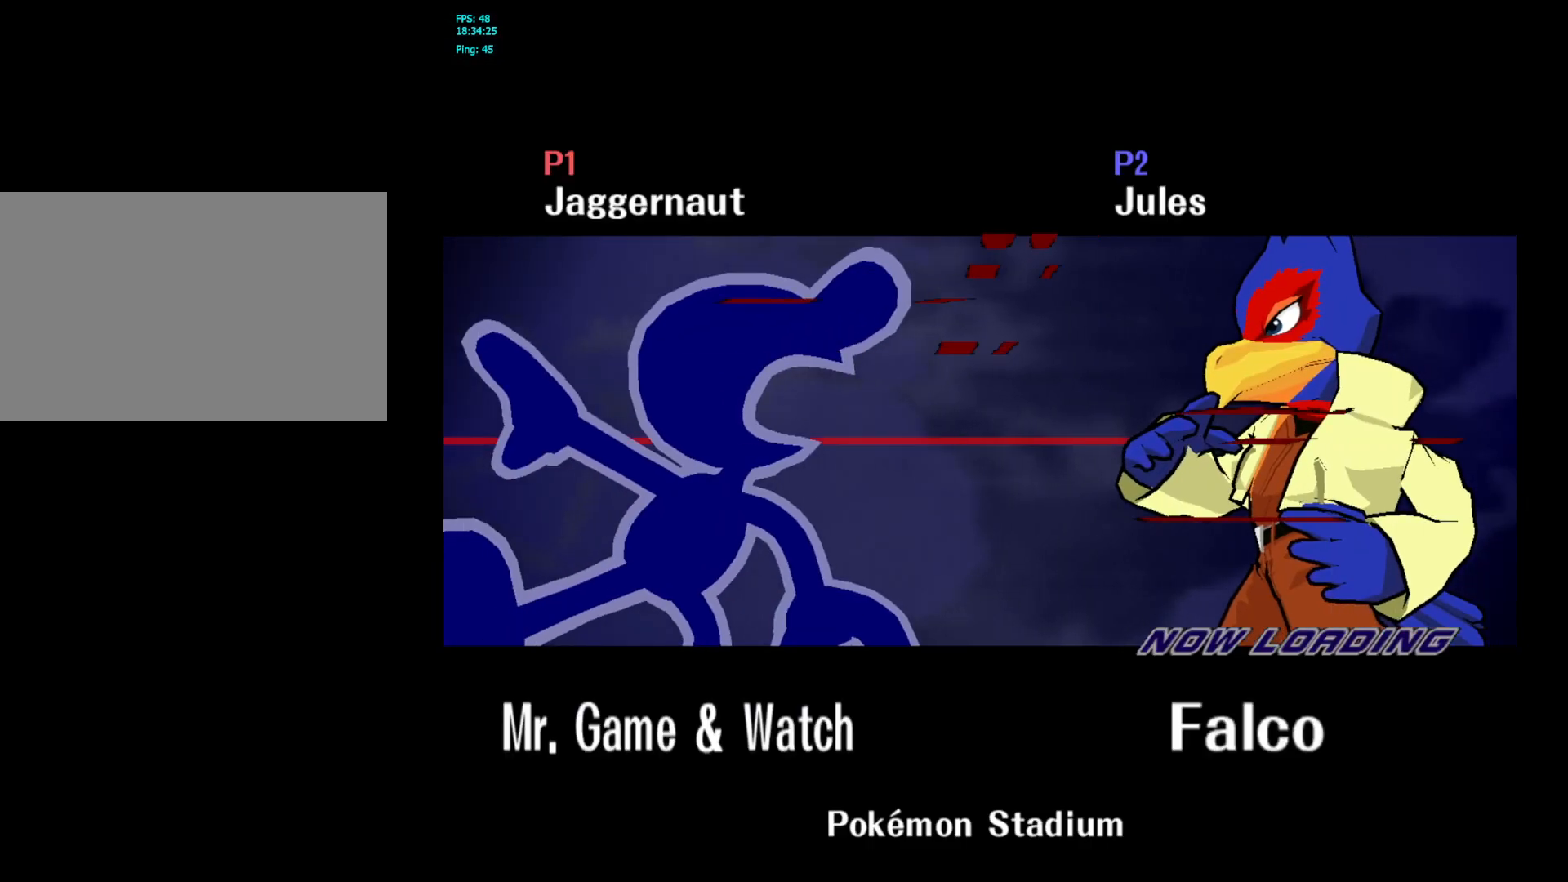
{"buttons": [], "left_stick": "center", "right_stick": "center", "events": []}
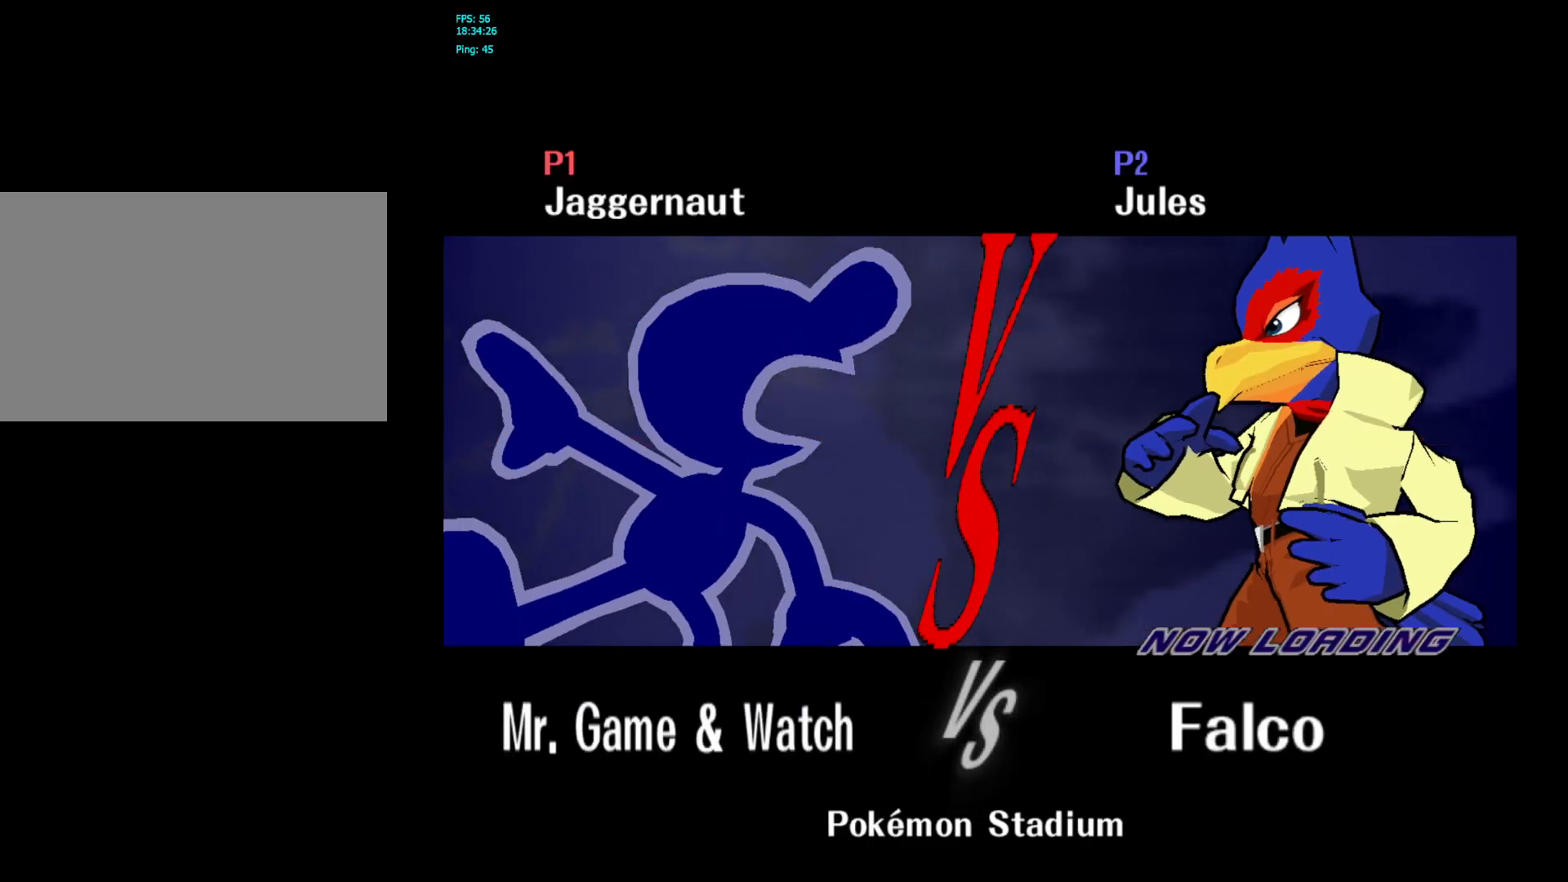
{"buttons": [], "left_stick": "center", "right_stick": "center", "events": []}
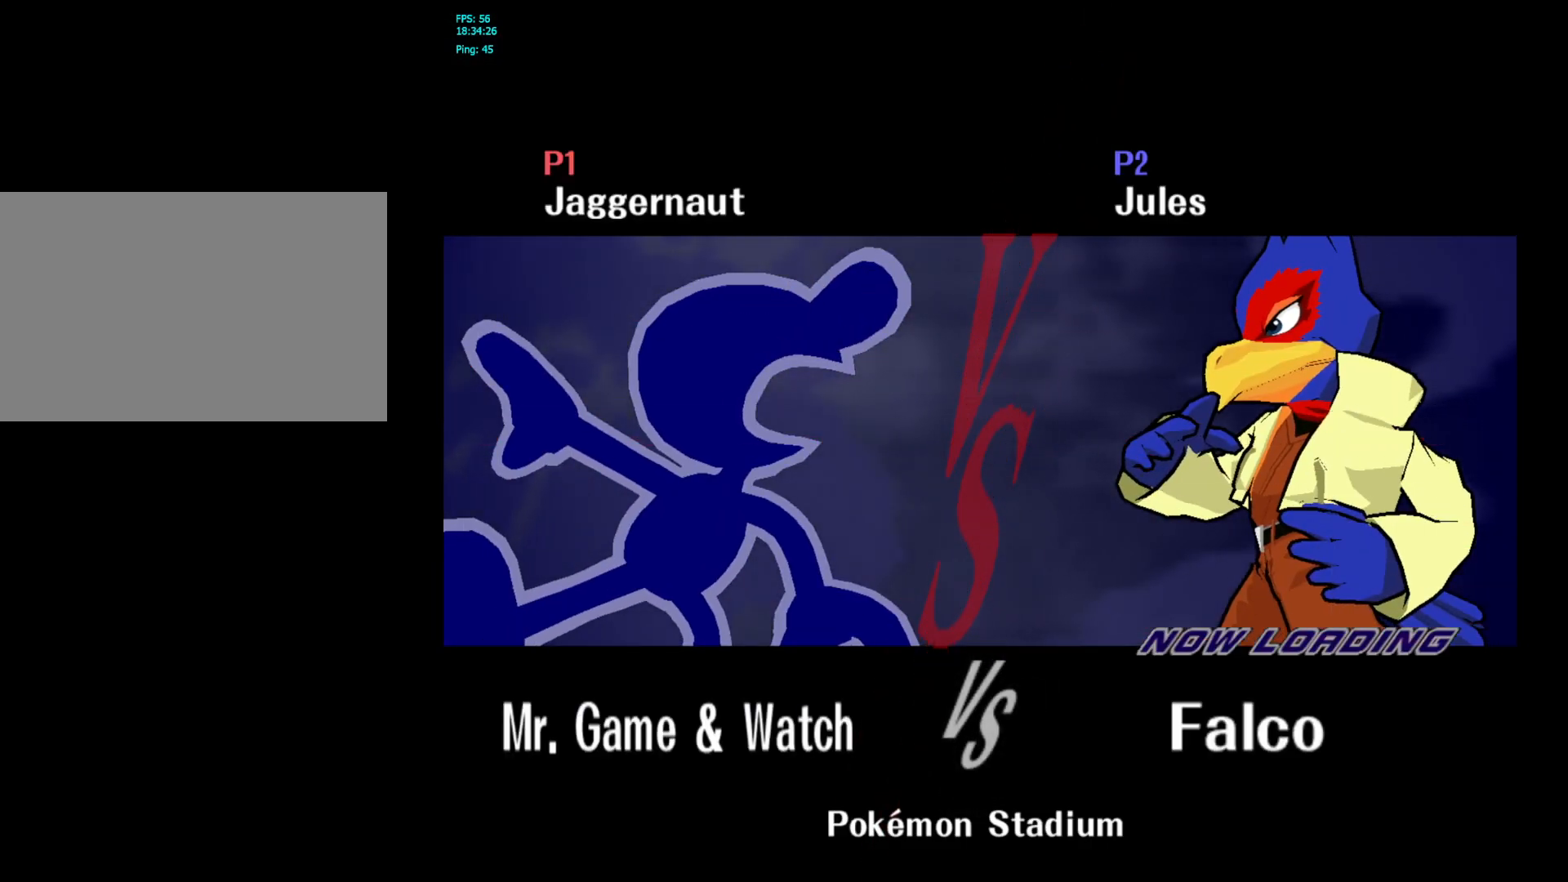
{"buttons": [], "left_stick": "center", "right_stick": "center", "events": []}
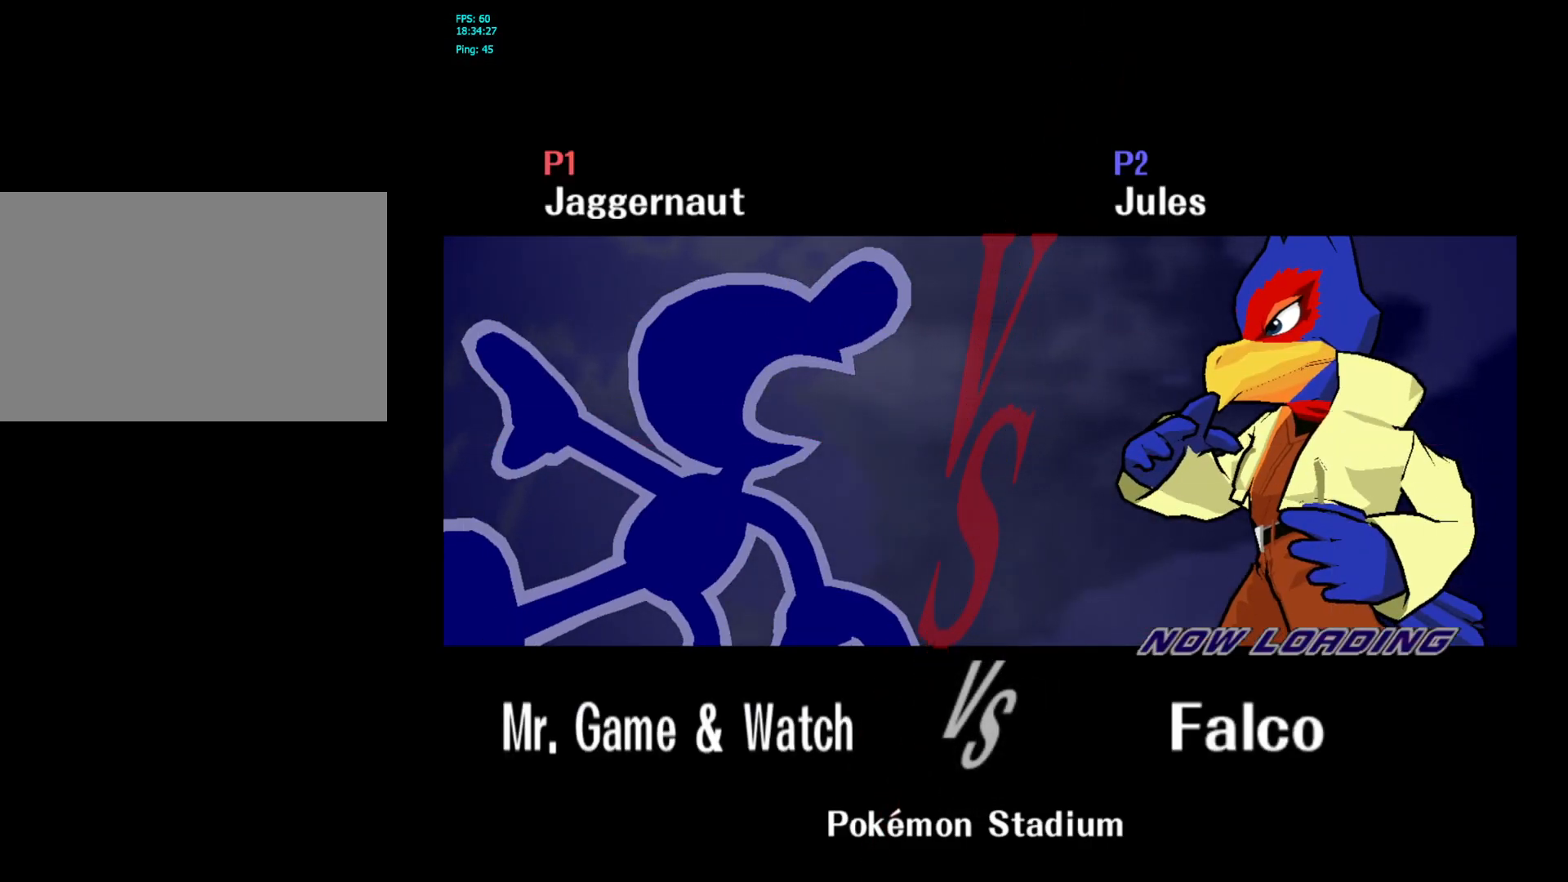
{"buttons": [], "left_stick": "center", "right_stick": "center", "events": []}
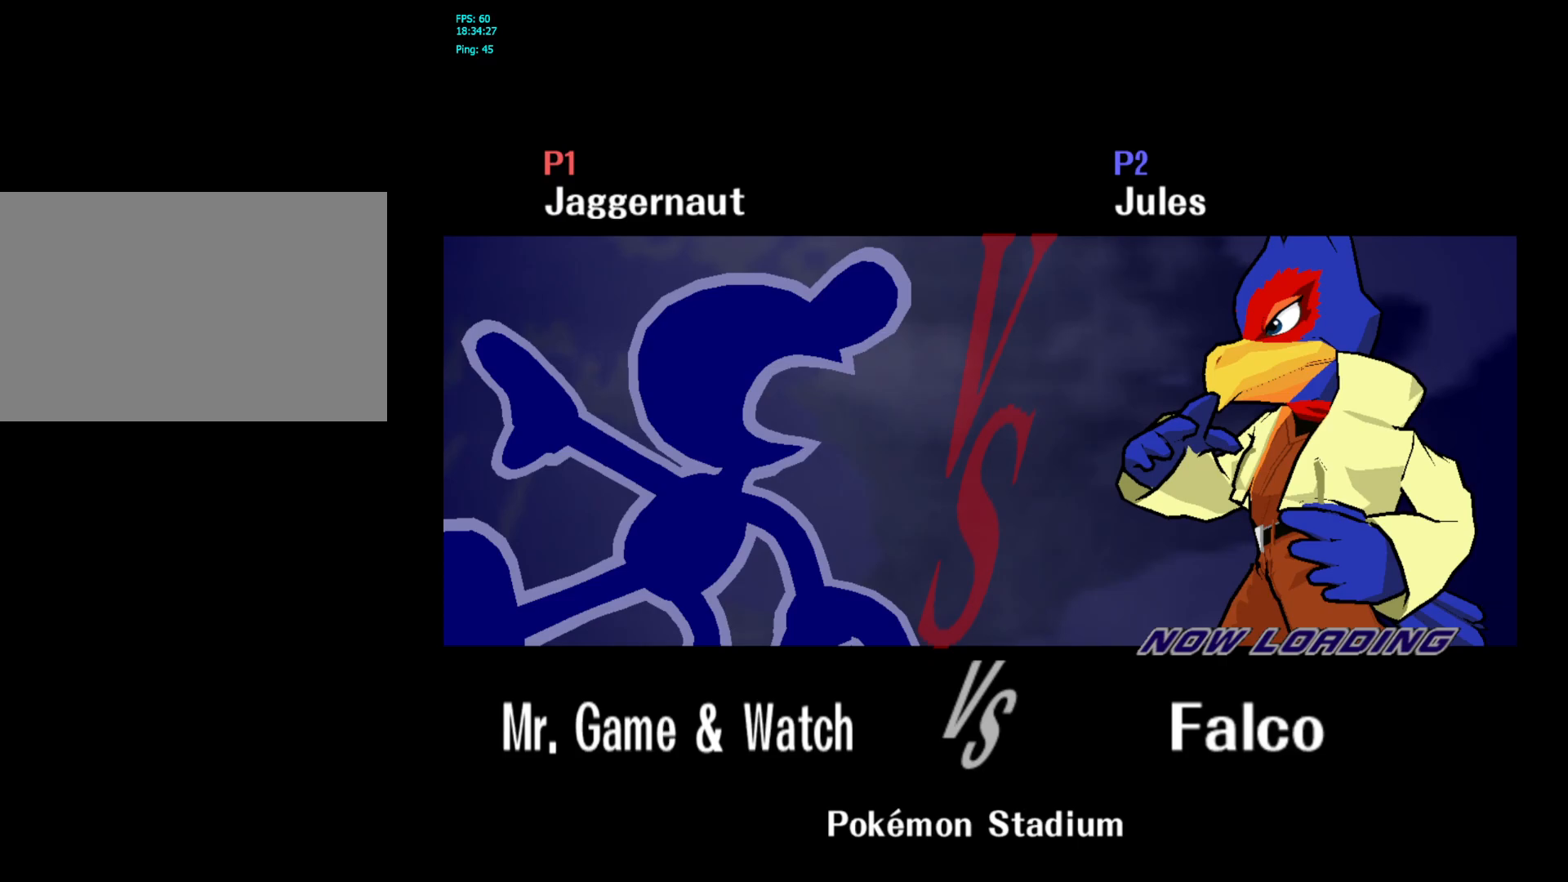
{"buttons": [], "left_stick": "center", "right_stick": "center", "events": []}
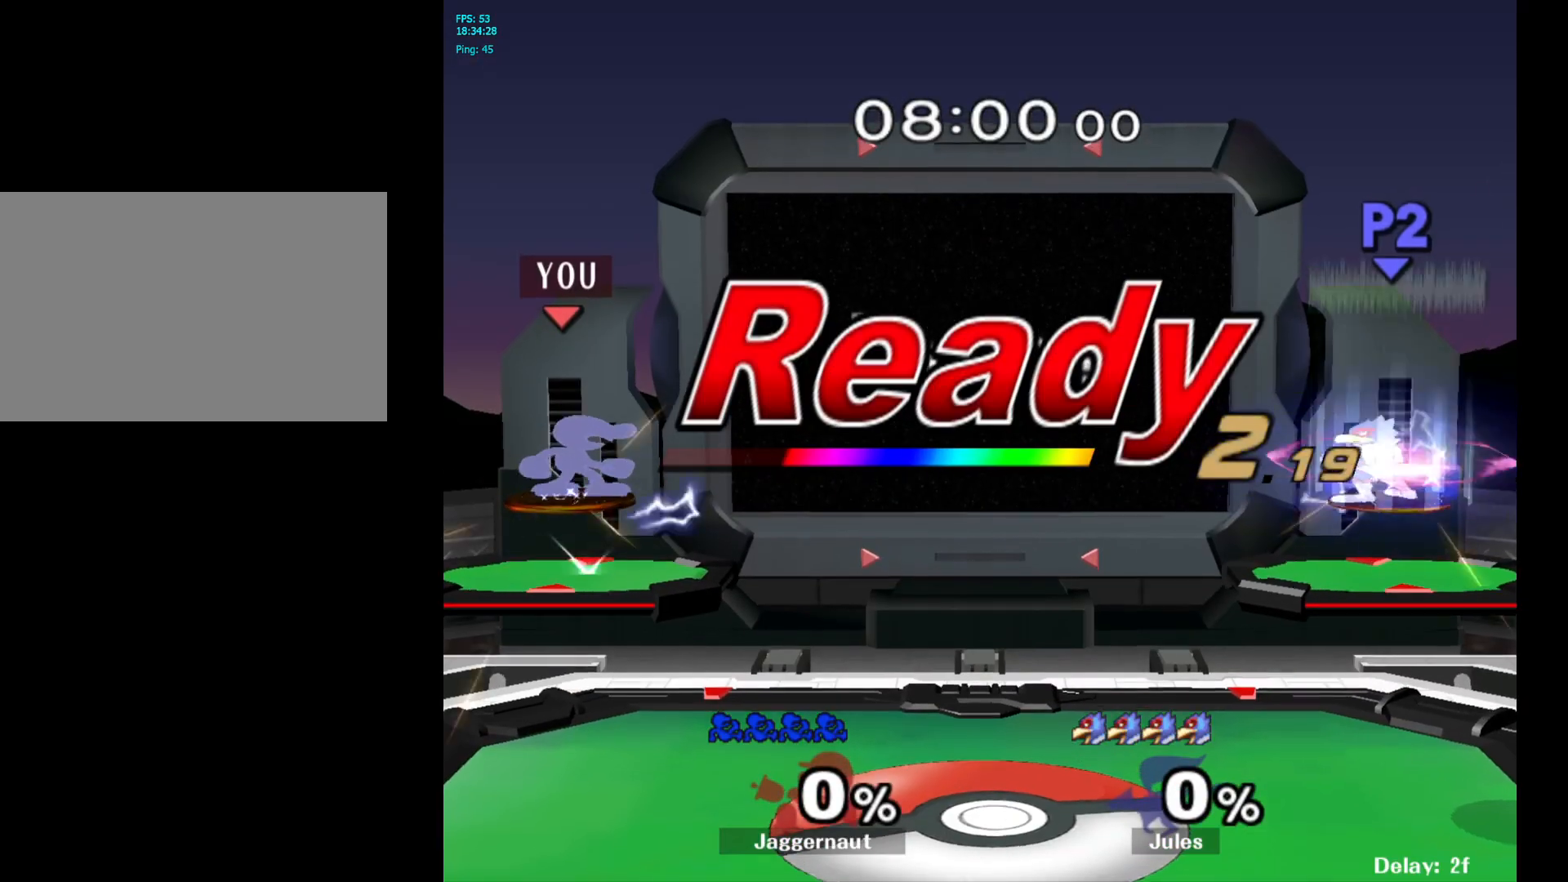
{"buttons": [], "left_stick": "center", "right_stick": "center", "events": []}
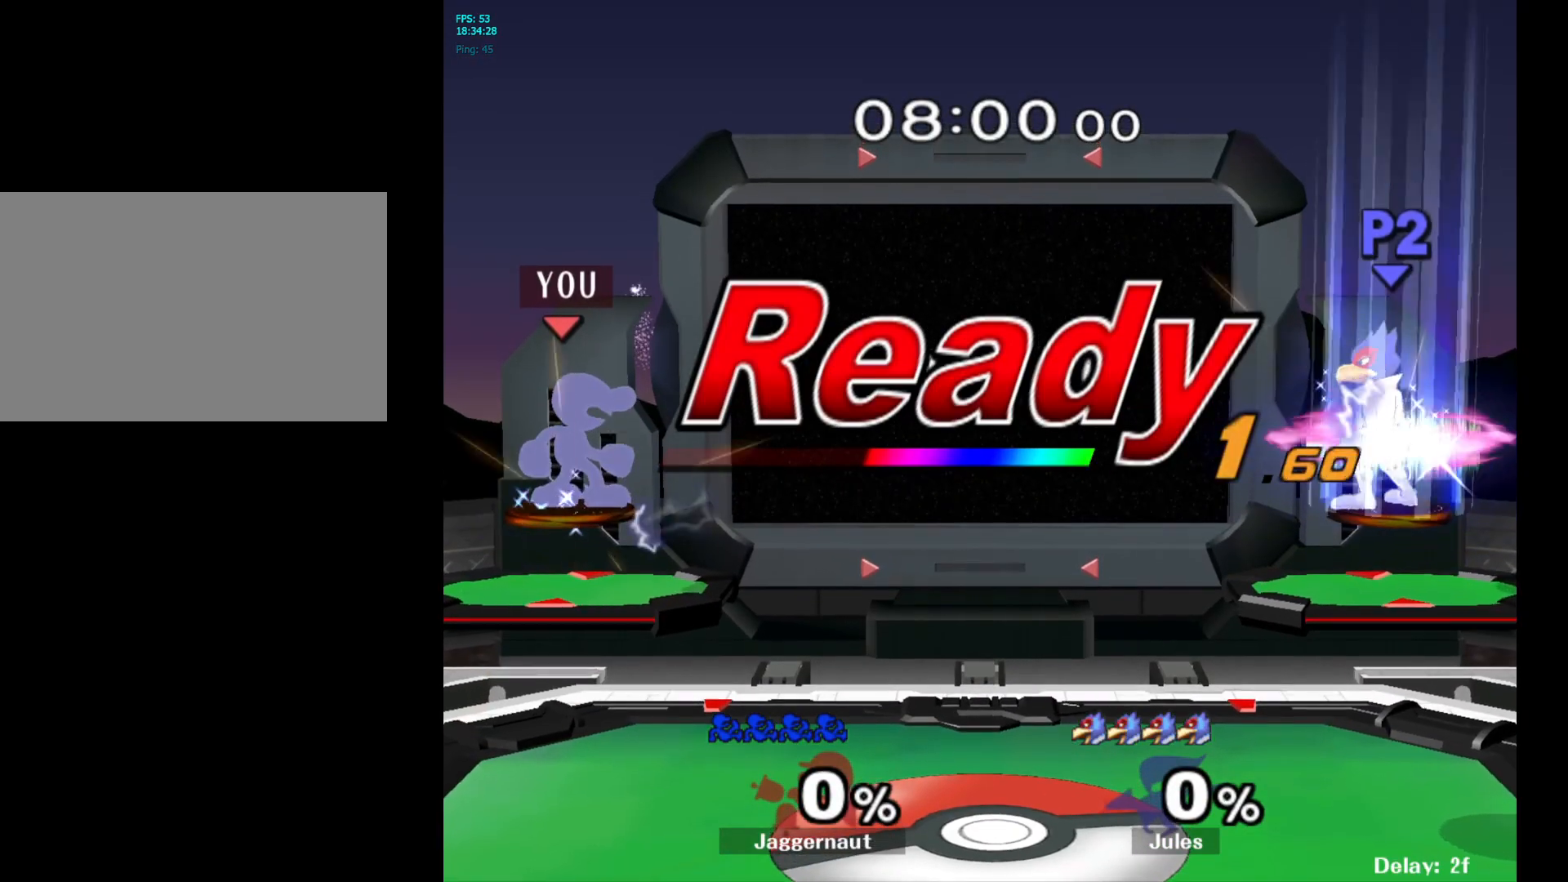
{"buttons": [], "left_stick": "center", "right_stick": "center", "events": []}
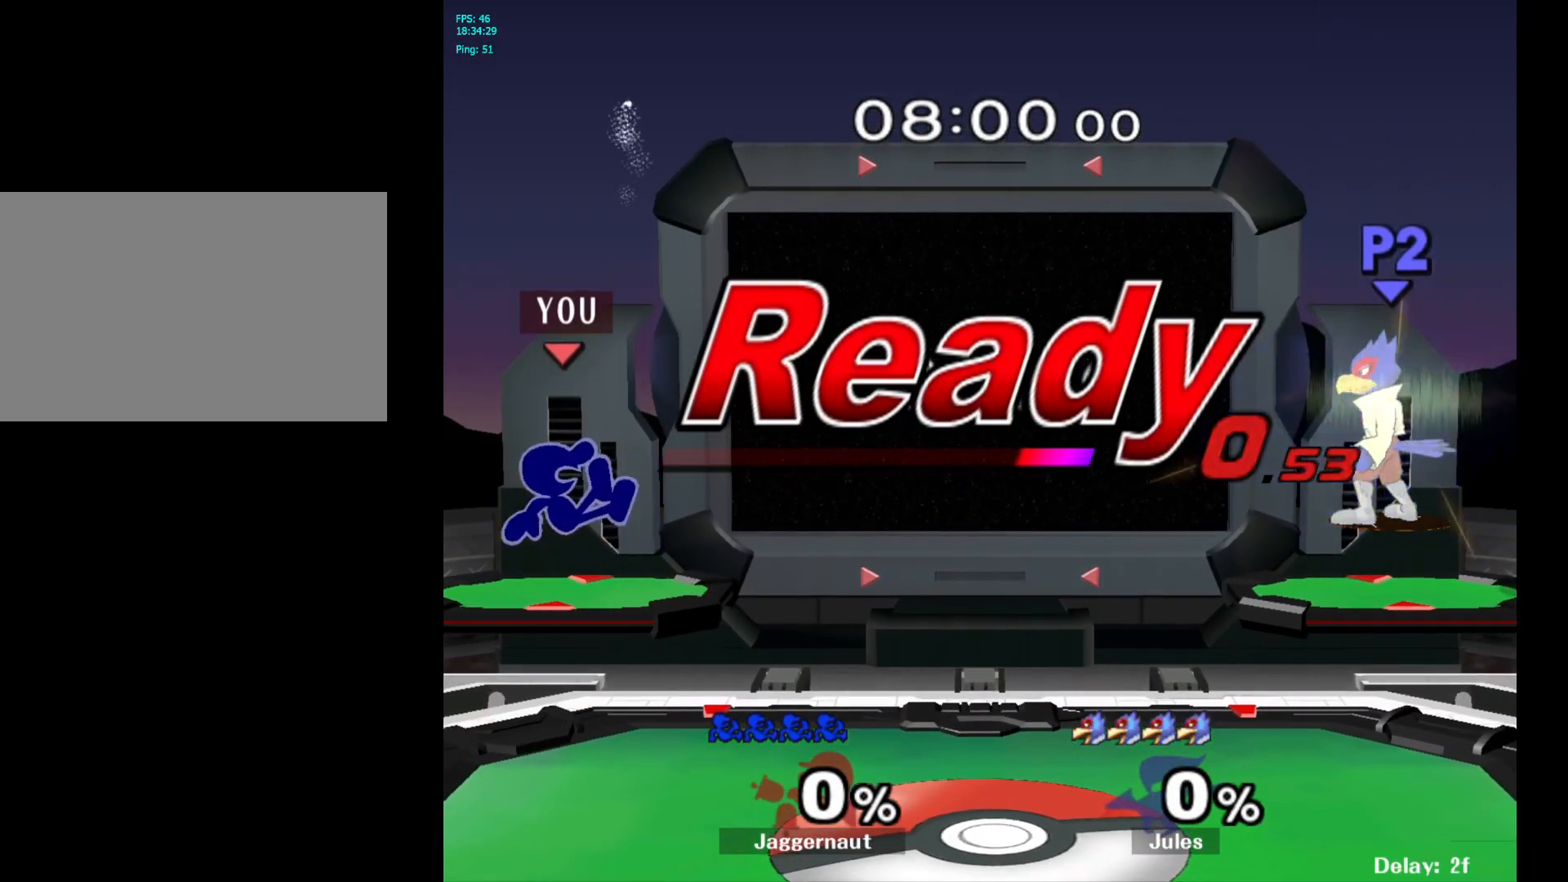
{"buttons": [], "left_stick": "right", "right_stick": "center", "events": [[350, "left_stick", "right"], [433, "Y", "down"], [483, "Y", "up"]]}
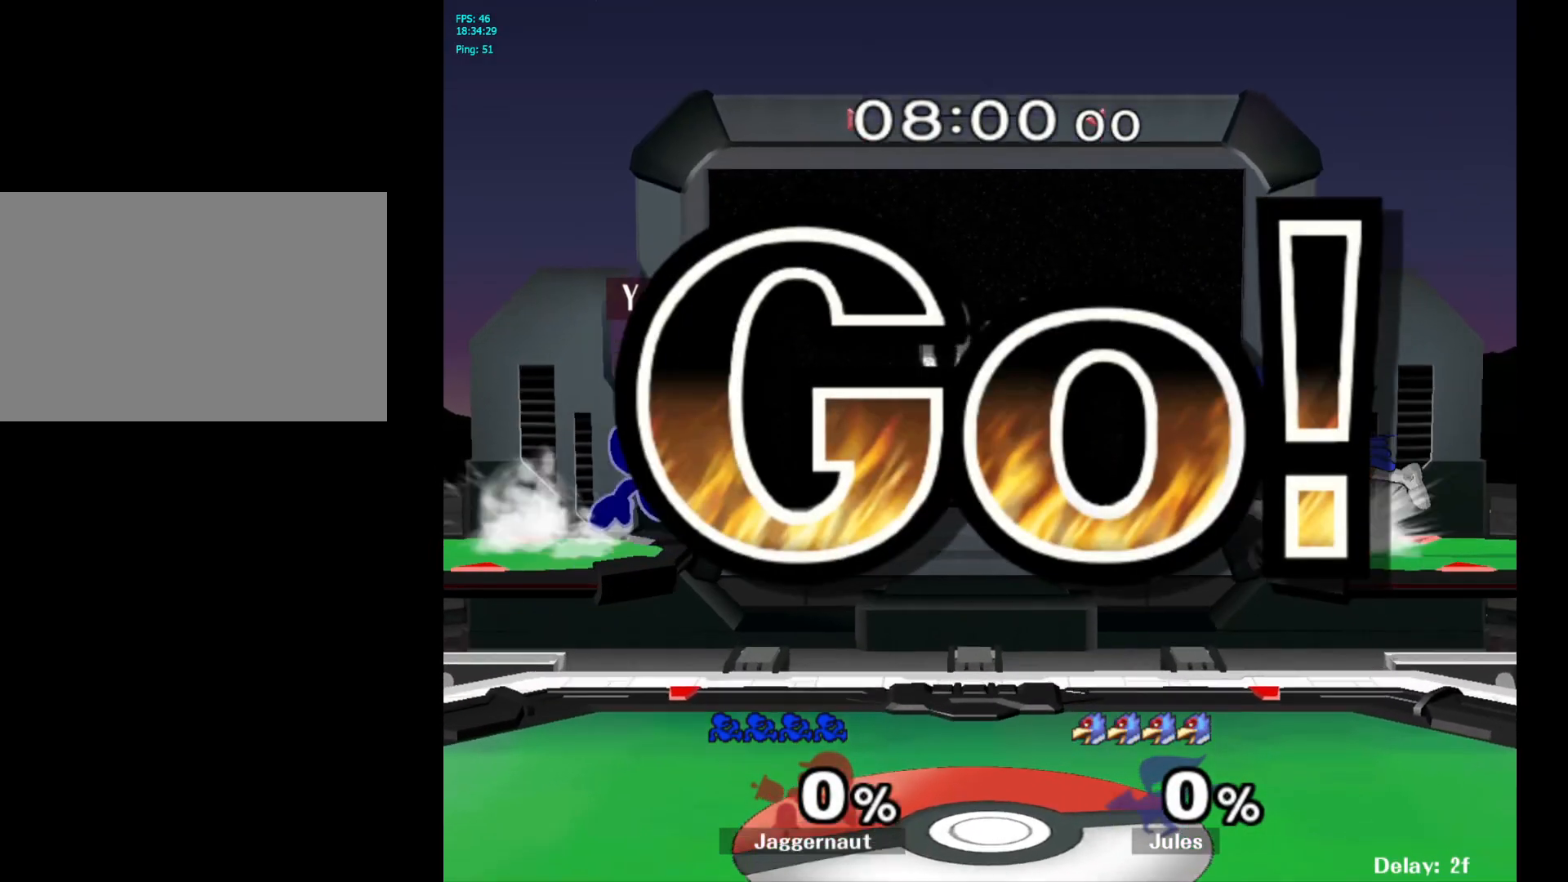
{"buttons": ["B"], "left_stick": "center", "right_stick": "center", "events": [[17, "left_stick", "center"], [100, "B", "down"], [200, "B", "up"], [267, "B", "down"], [350, "B", "up"], [417, "B", "down"]]}
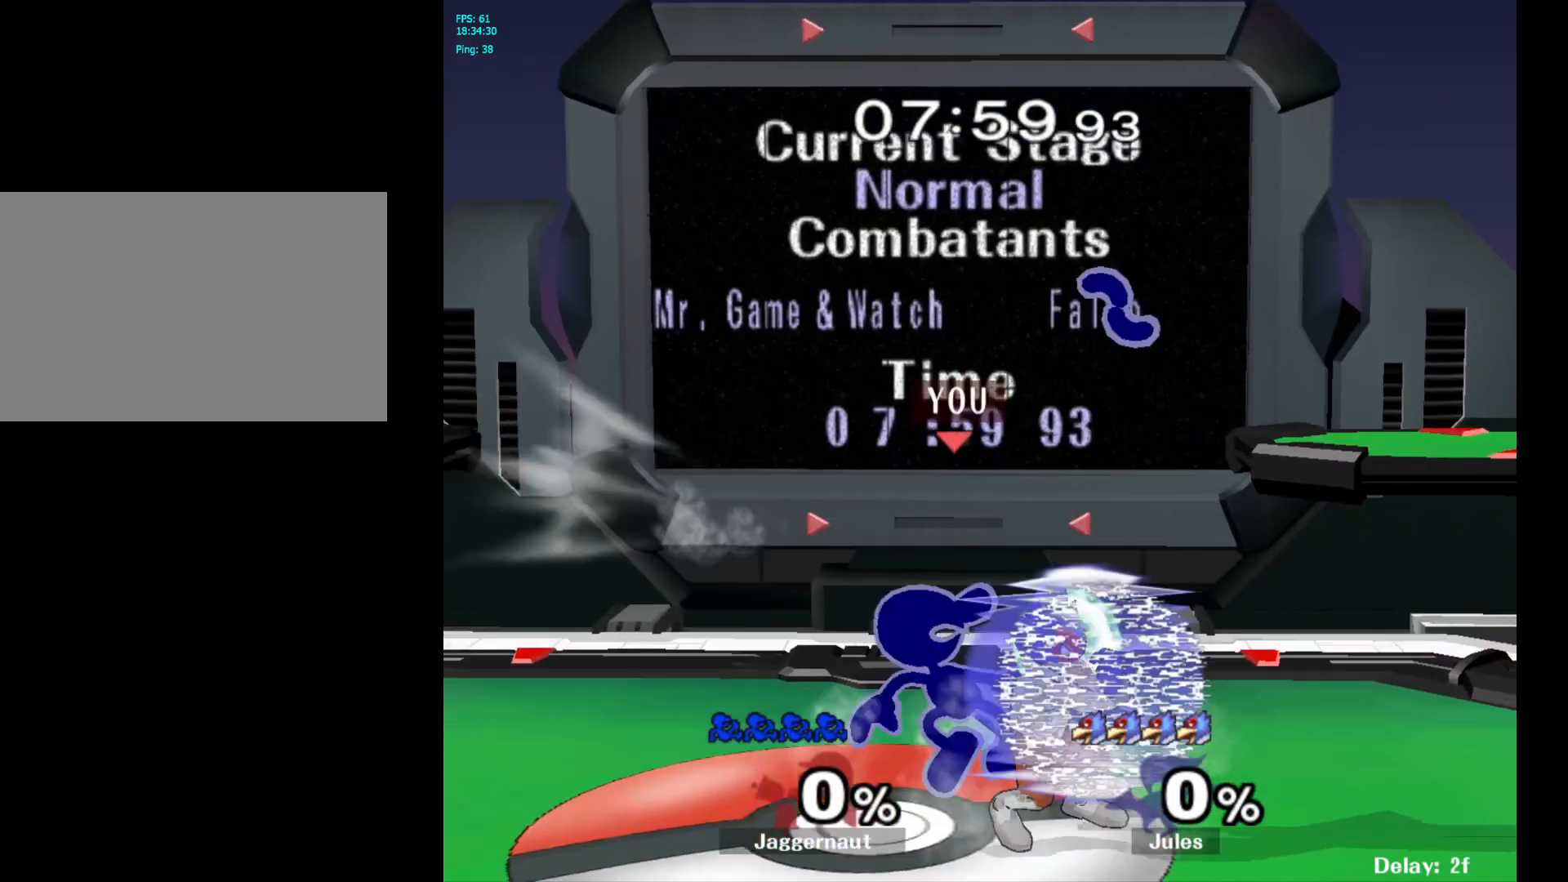
{"buttons": [], "left_stick": "center", "right_stick": "center", "events": [[17, "B", "up"], [67, "B", "down"], [183, "B", "up"], [233, "B", "down"], [317, "B", "up"]]}
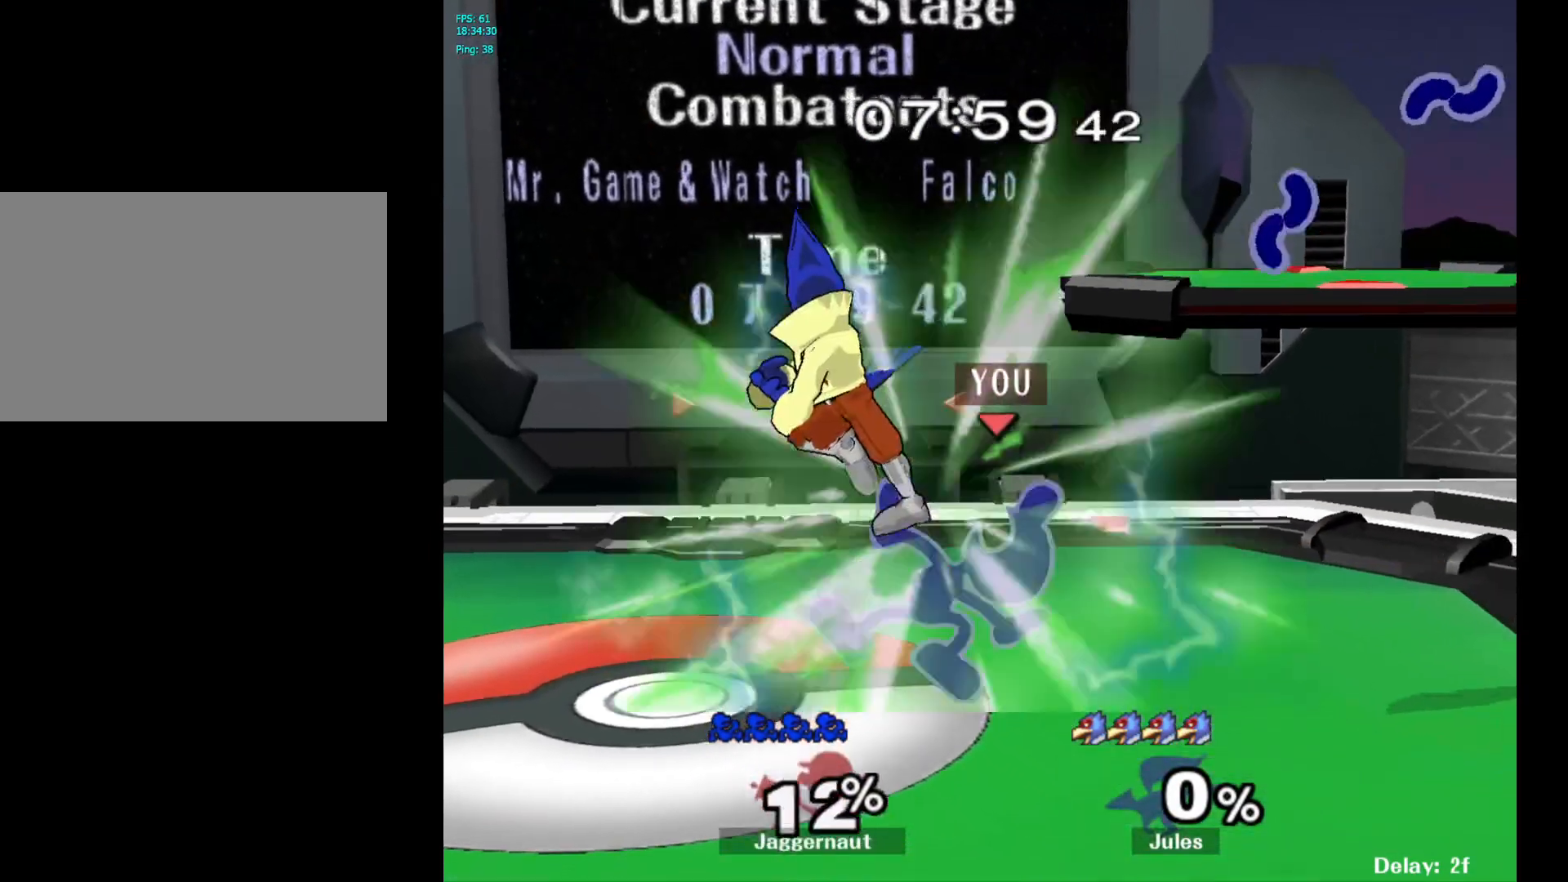
{"buttons": ["R1"], "left_stick": "center", "right_stick": "center", "events": [[317, "R1", "down"]]}
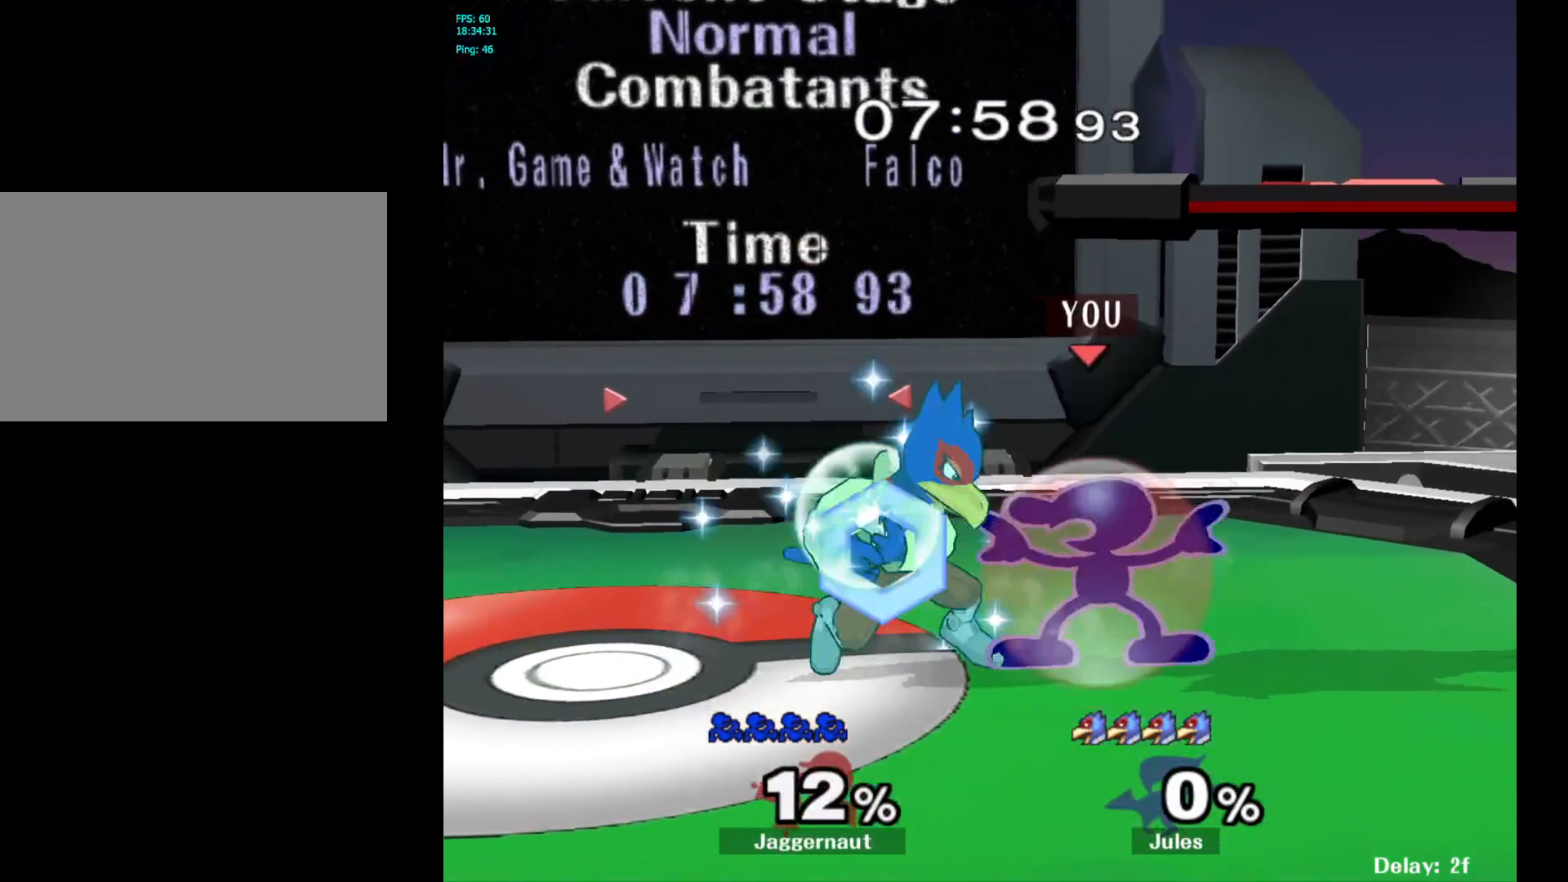
{"buttons": ["R1"], "left_stick": "center", "right_stick": "center", "events": []}
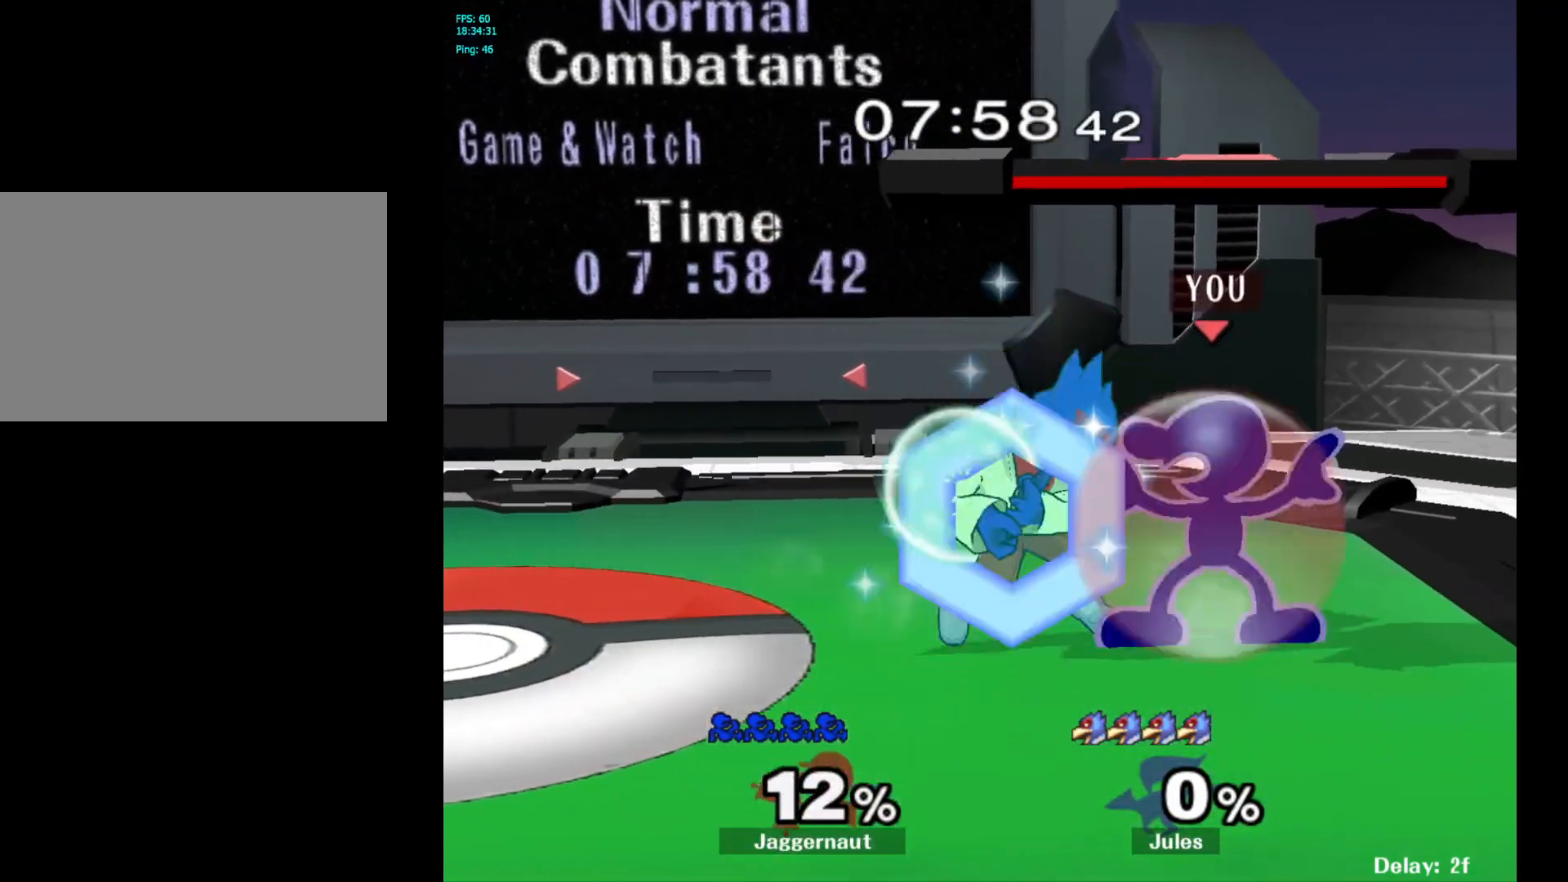
{"buttons": [], "left_stick": "center", "right_stick": "center", "events": [[233, "A", "down"], [350, "A", "up"], [483, "R1", "up"]]}
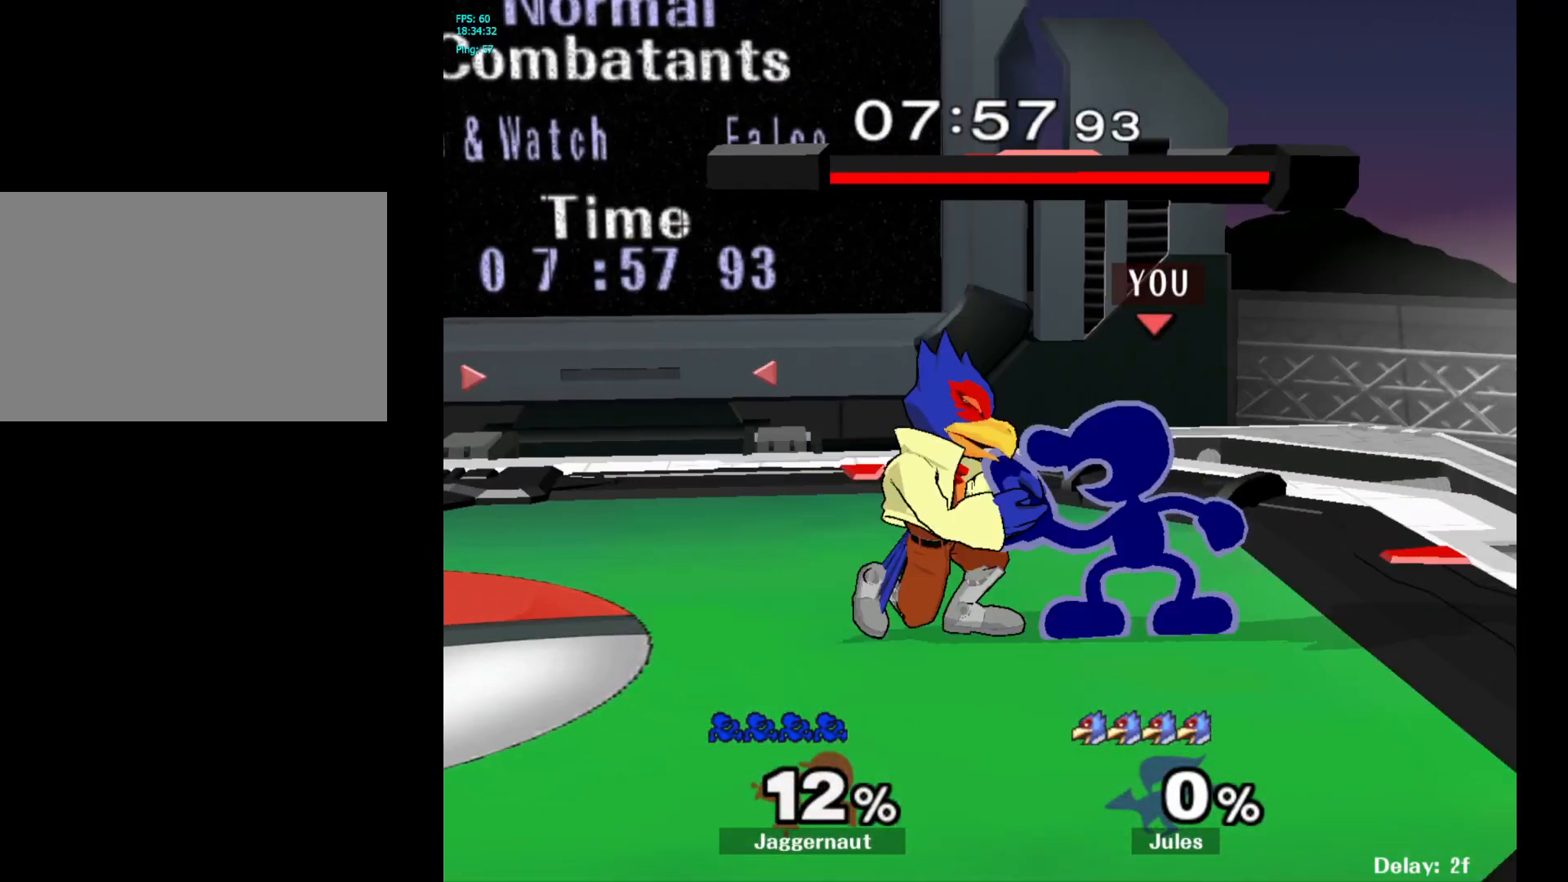
{"buttons": [], "left_stick": "right", "right_stick": "center", "events": [[117, "left_stick", "right"]]}
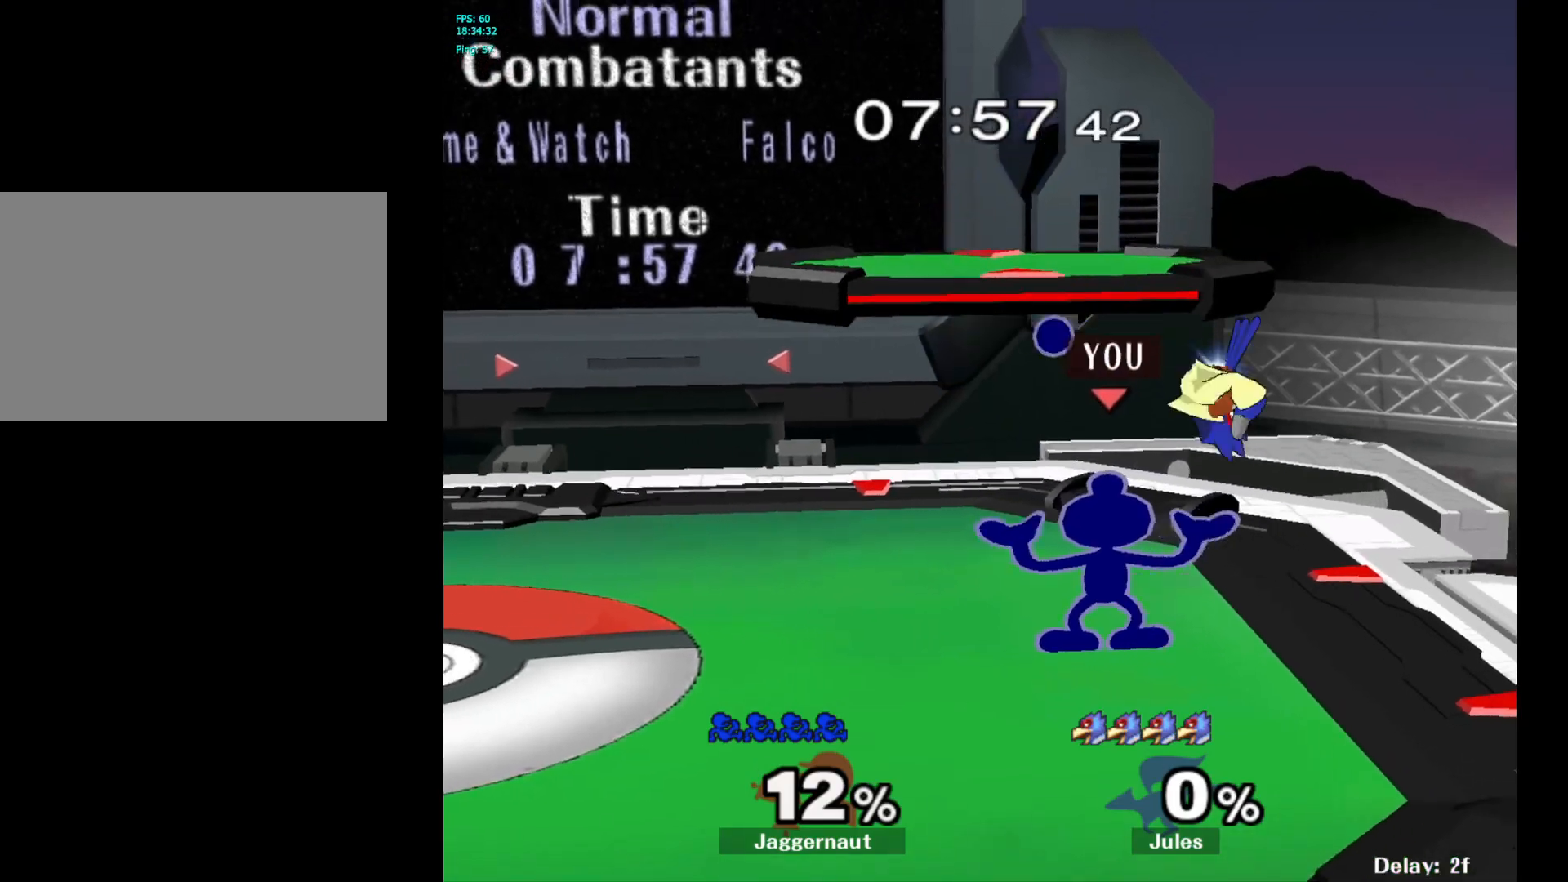
{"buttons": [], "left_stick": "right", "right_stick": "center", "events": []}
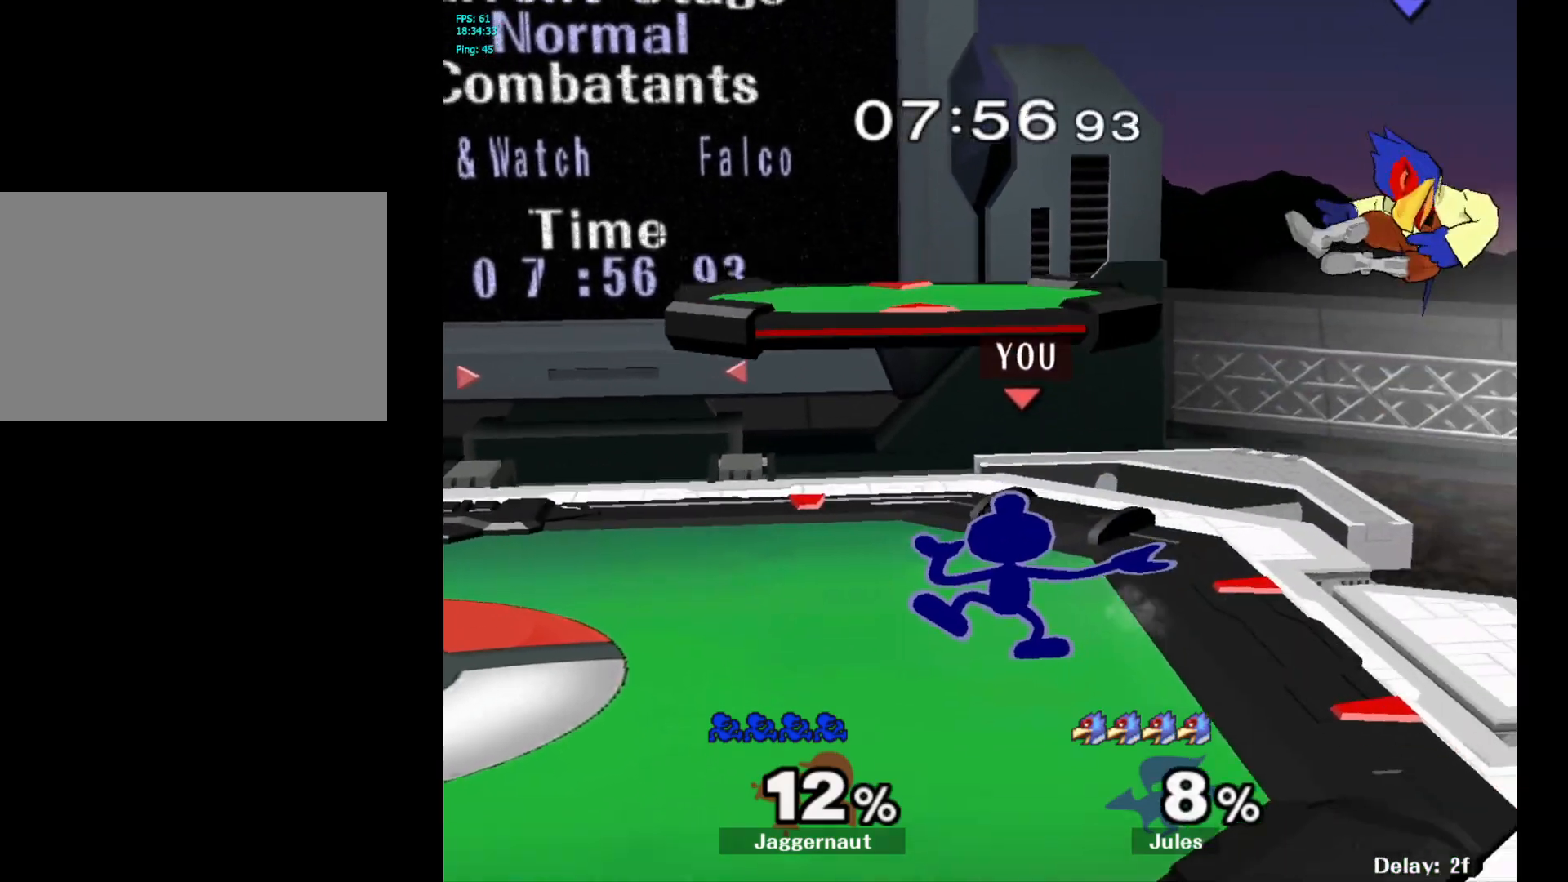
{"buttons": [], "left_stick": "right", "right_stick": "center", "events": []}
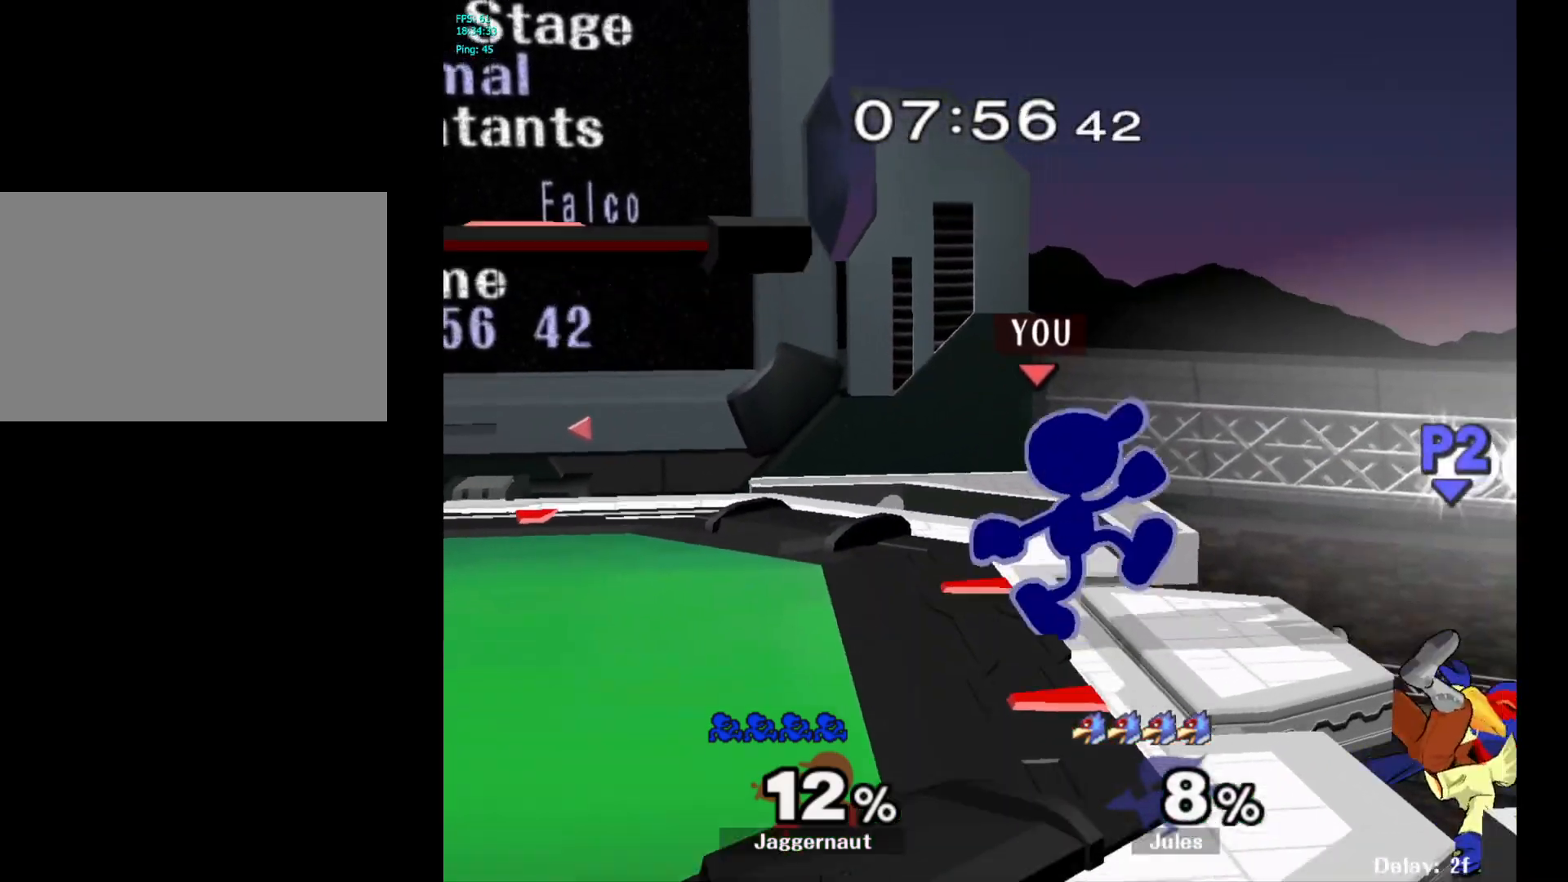
{"buttons": [], "left_stick": "center", "right_stick": "center", "events": [[33, "left_stick", "center"], [50, "right_stick", "right"], [133, "right_stick", "center"]]}
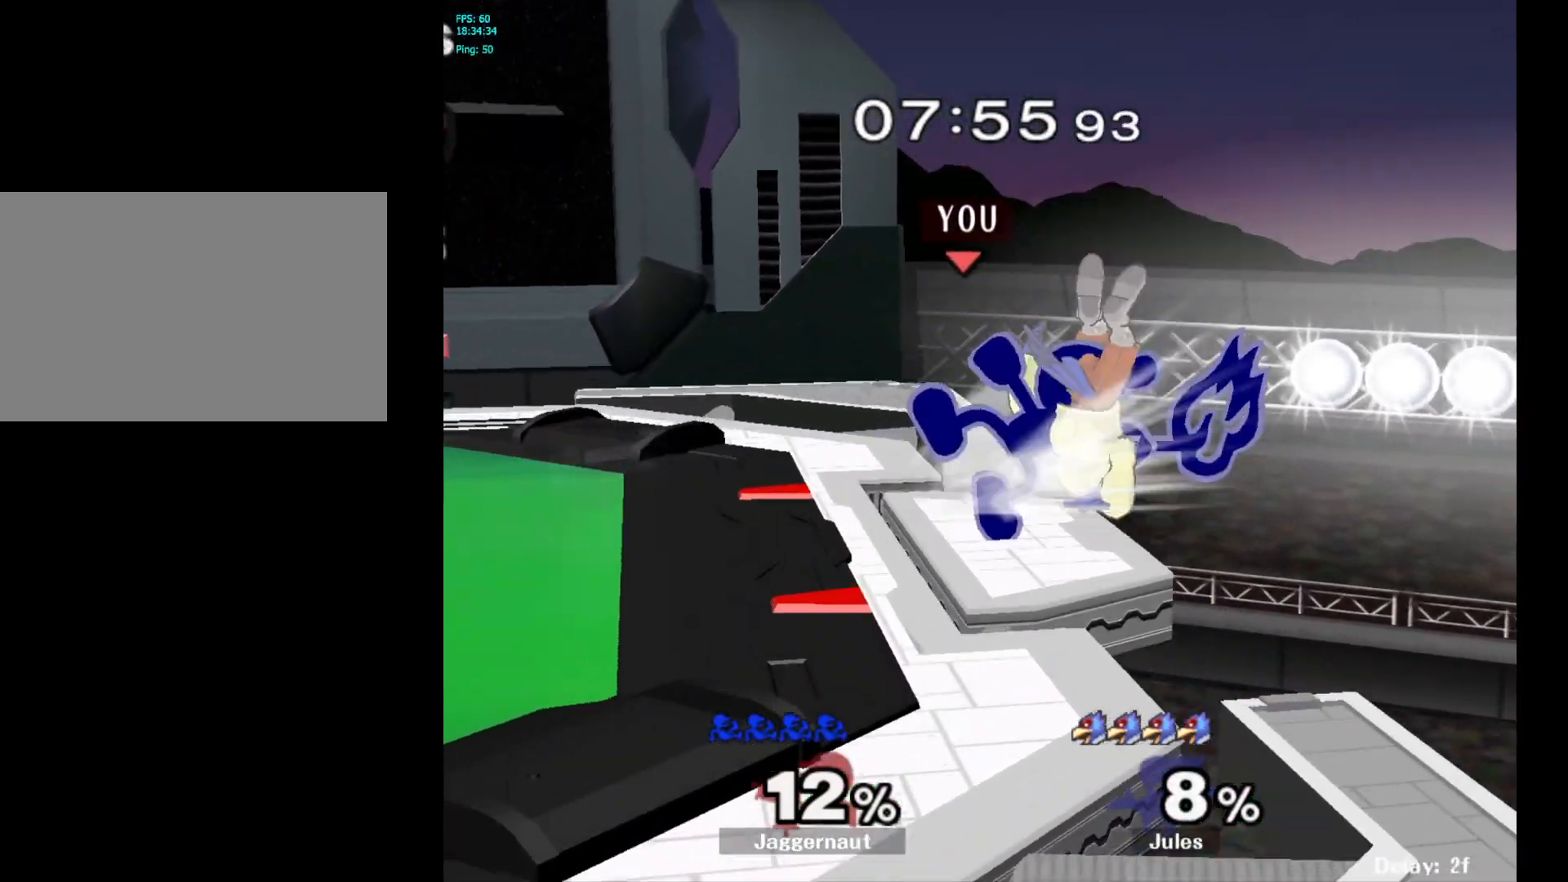
{"buttons": ["A", "Y"], "left_stick": "up-left", "right_stick": "center", "events": [[383, "left_stick", "up"], [433, "Y", "down"], [467, "left_stick", "up-left"], [500, "A", "down"]]}
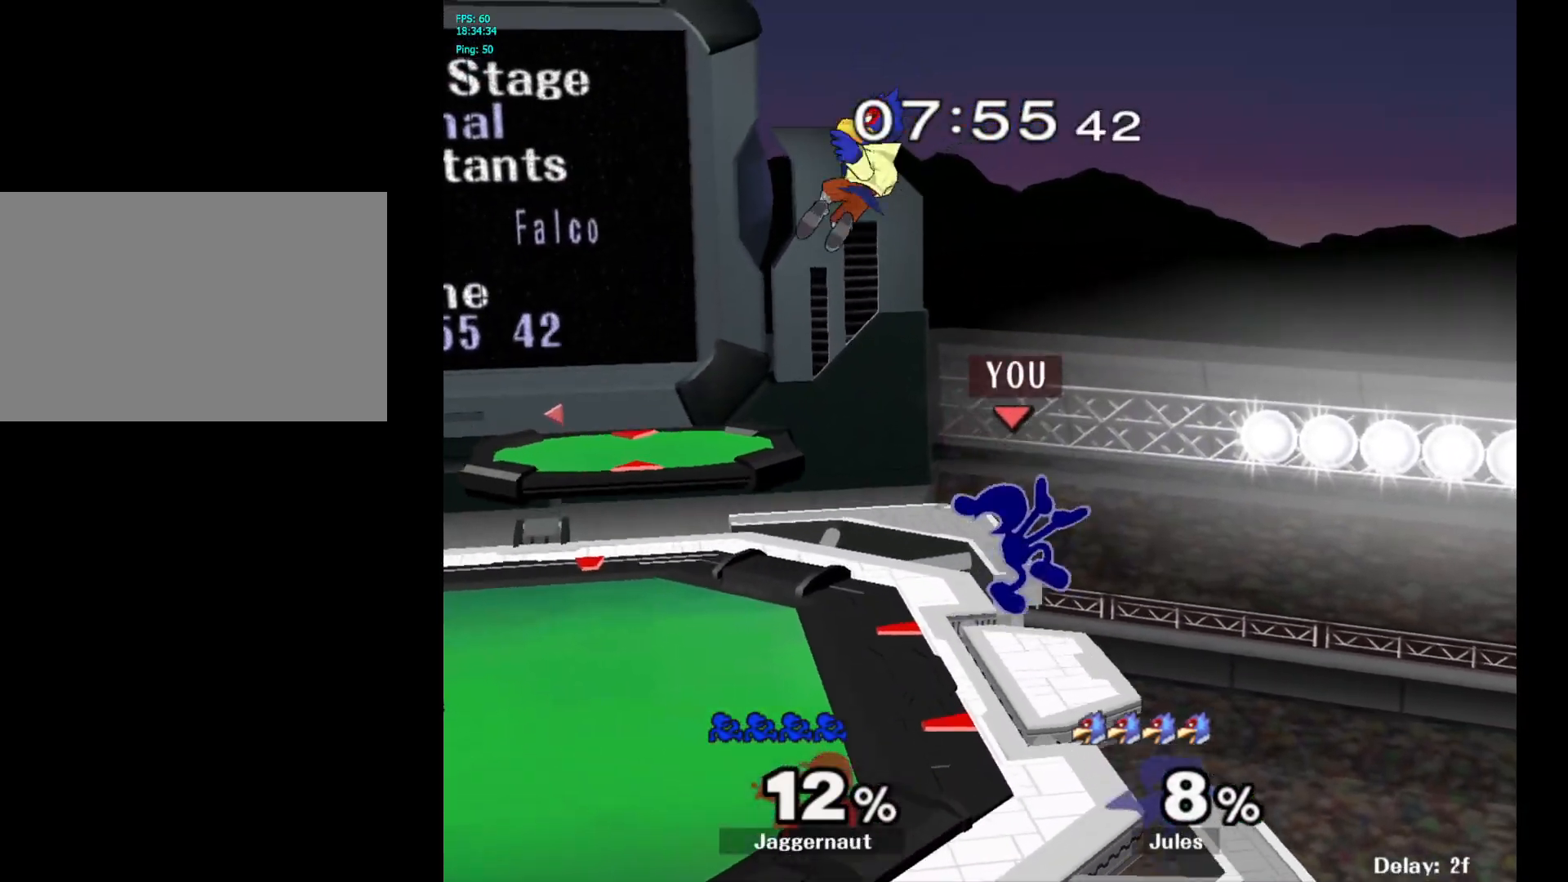
{"buttons": [], "left_stick": "left", "right_stick": "center", "events": [[50, "left_stick", "left"], [100, "Y", "up"], [217, "A", "up"]]}
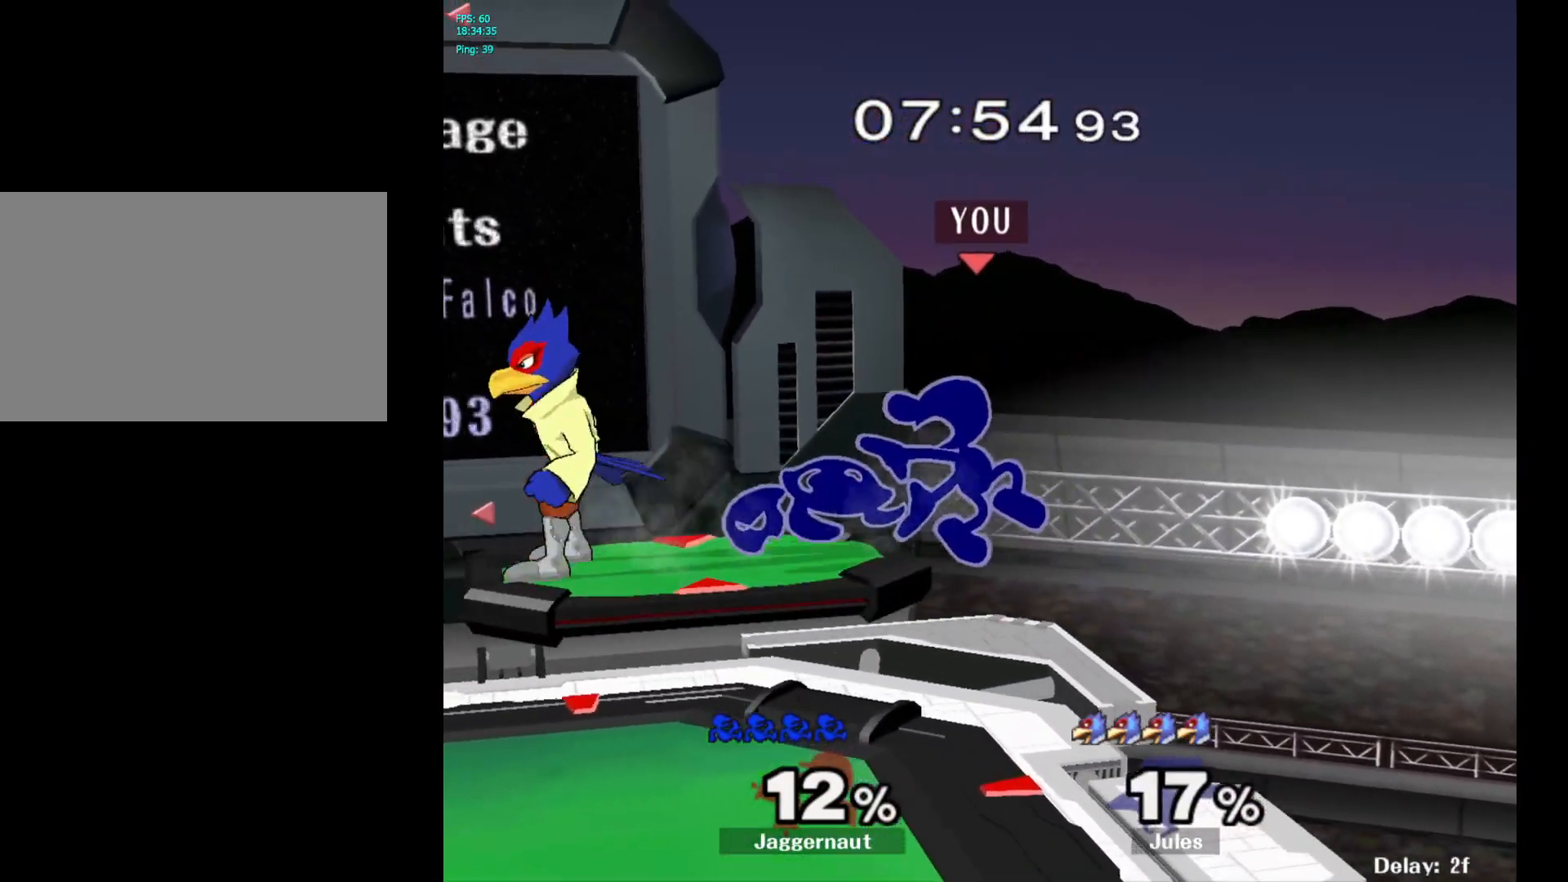
{"buttons": [], "left_stick": "up-left", "right_stick": "center", "events": [[300, "left_stick", "up-left"]]}
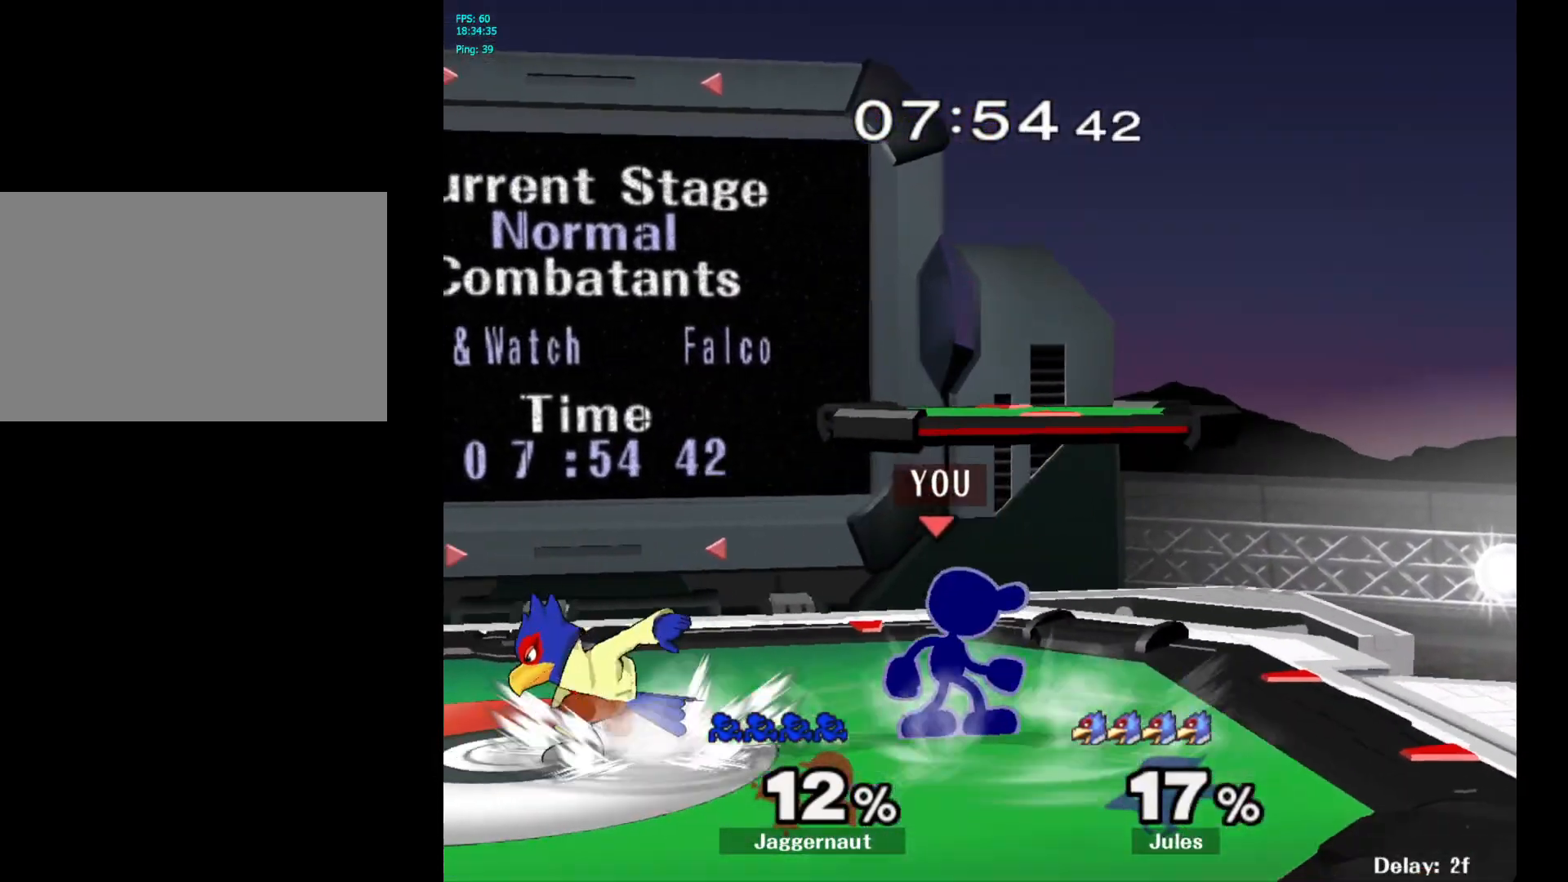
{"buttons": [], "left_stick": "center", "right_stick": "center", "events": [[67, "A", "down"], [117, "A", "up"], [217, "A", "down"], [300, "A", "up"], [500, "left_stick", "center"]]}
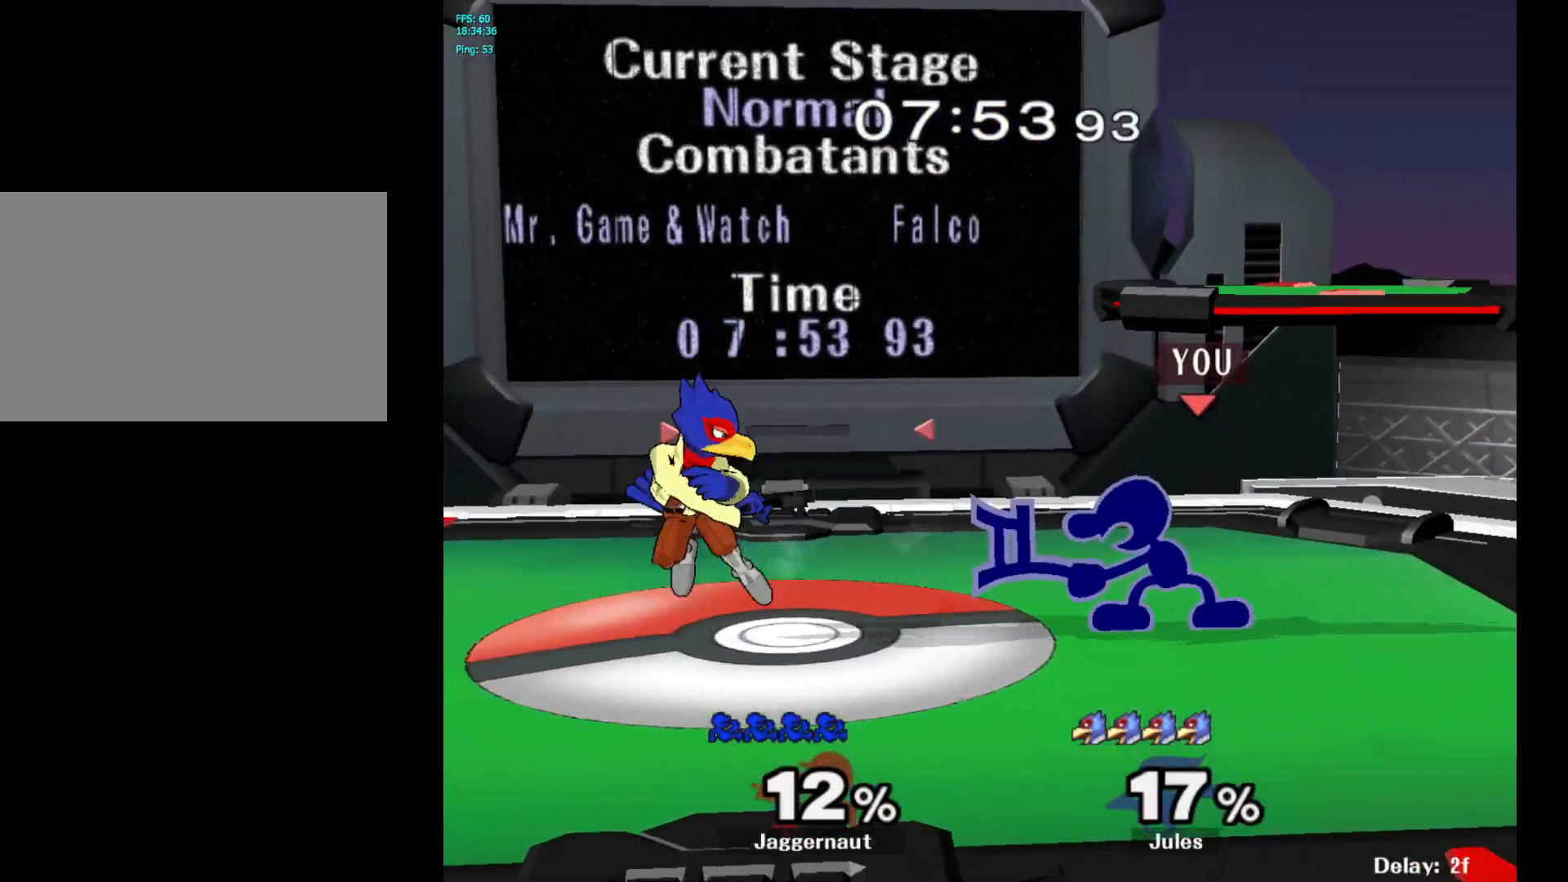
{"buttons": ["R1"], "left_stick": "center", "right_stick": "center", "events": [[233, "R1", "down"]]}
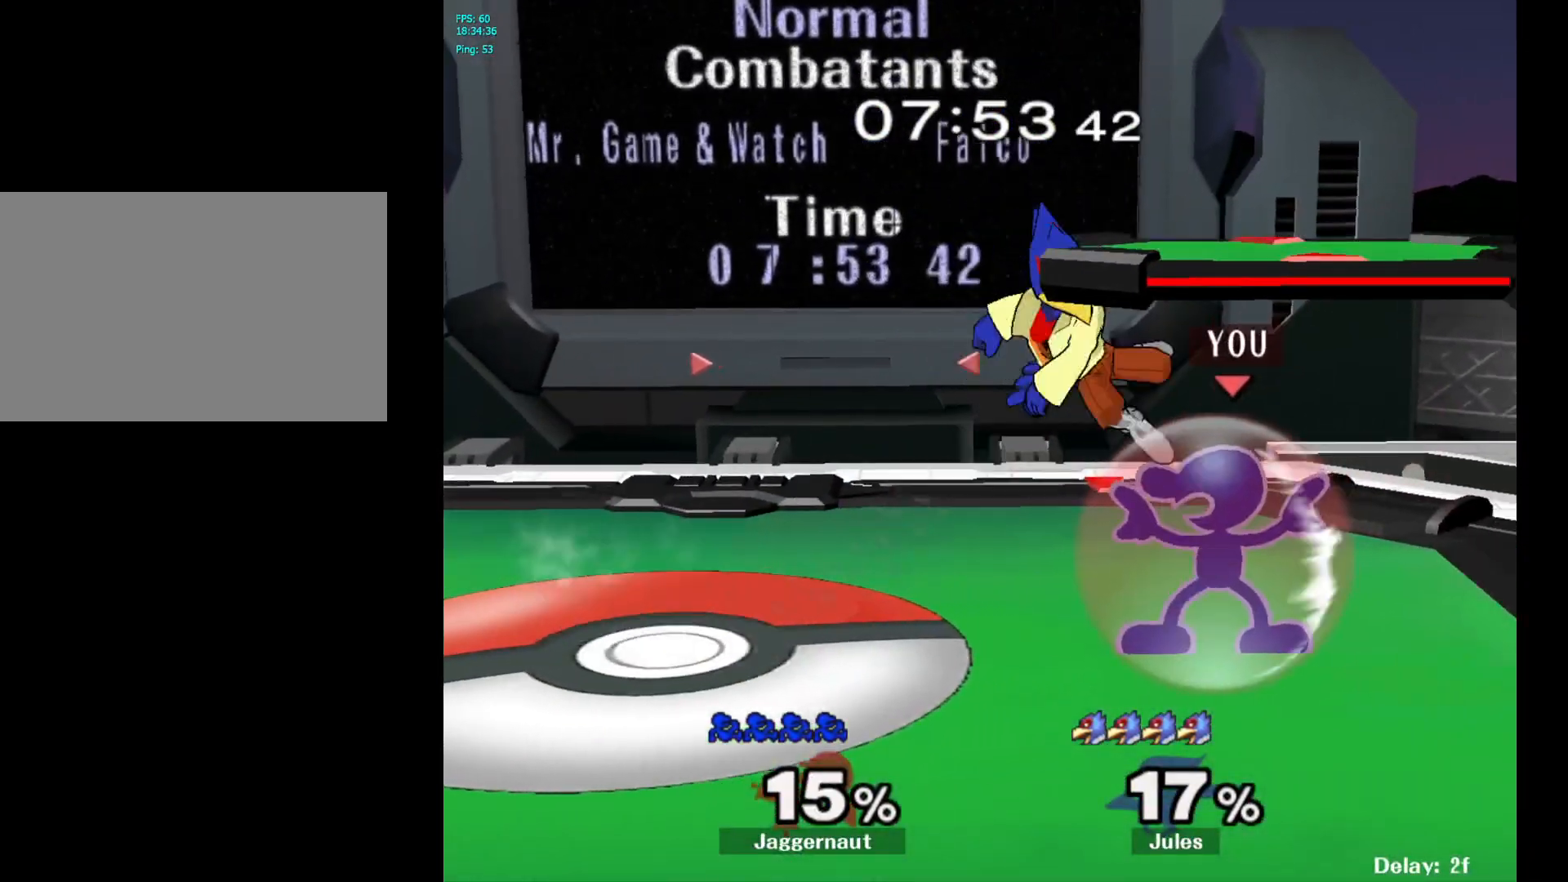
{"buttons": ["R1"], "left_stick": "center", "right_stick": "center", "events": [[383, "A", "down"], [483, "A", "up"]]}
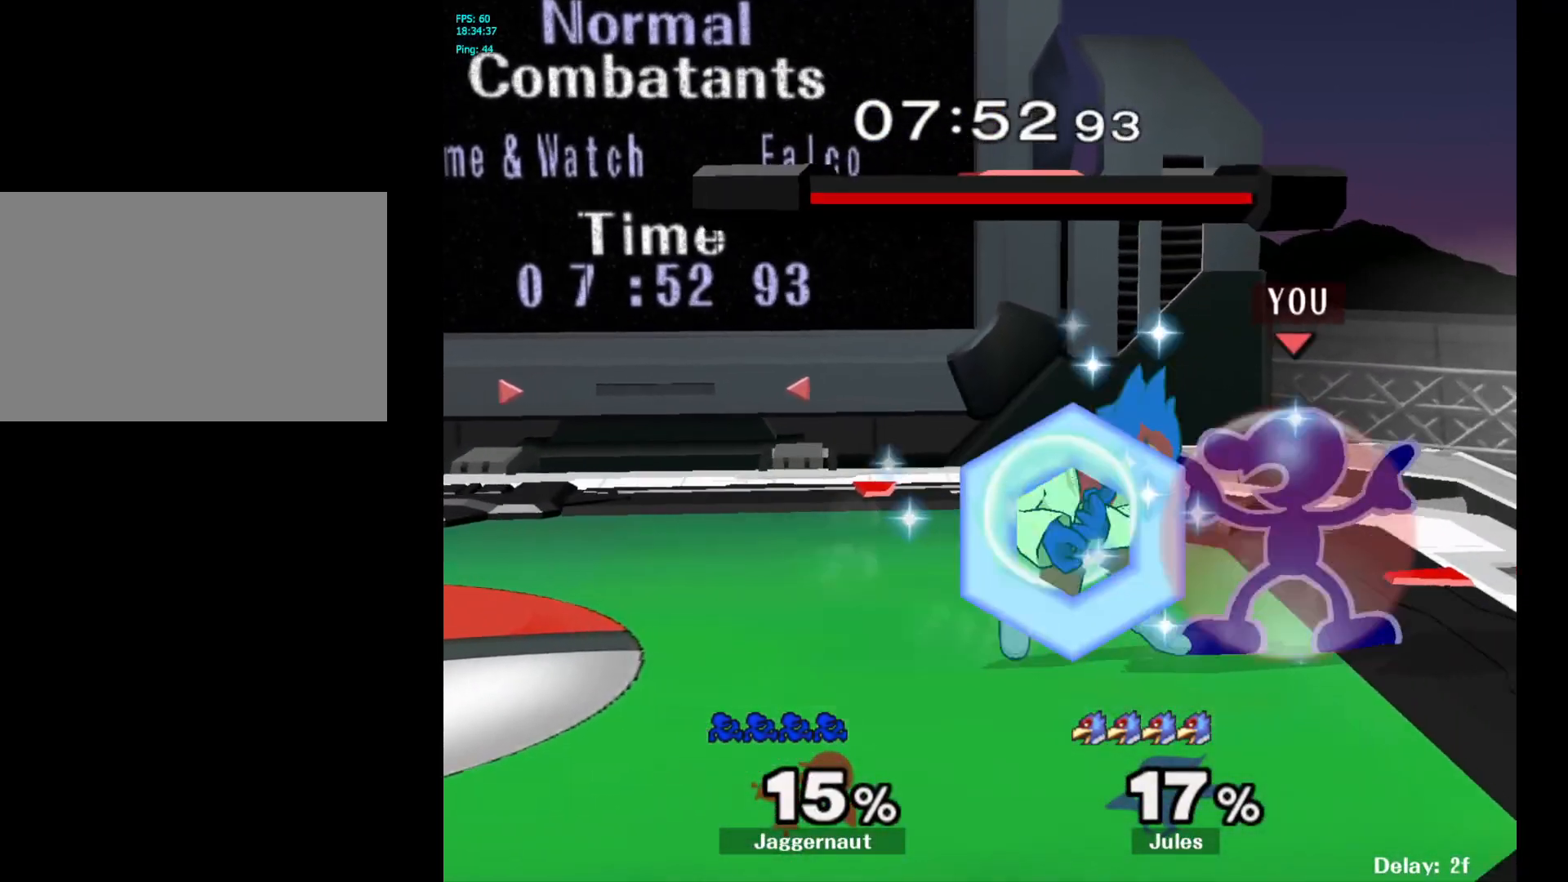
{"buttons": ["R1"], "left_stick": "center", "right_stick": "center", "events": [[333, "A", "down"], [433, "A", "up"]]}
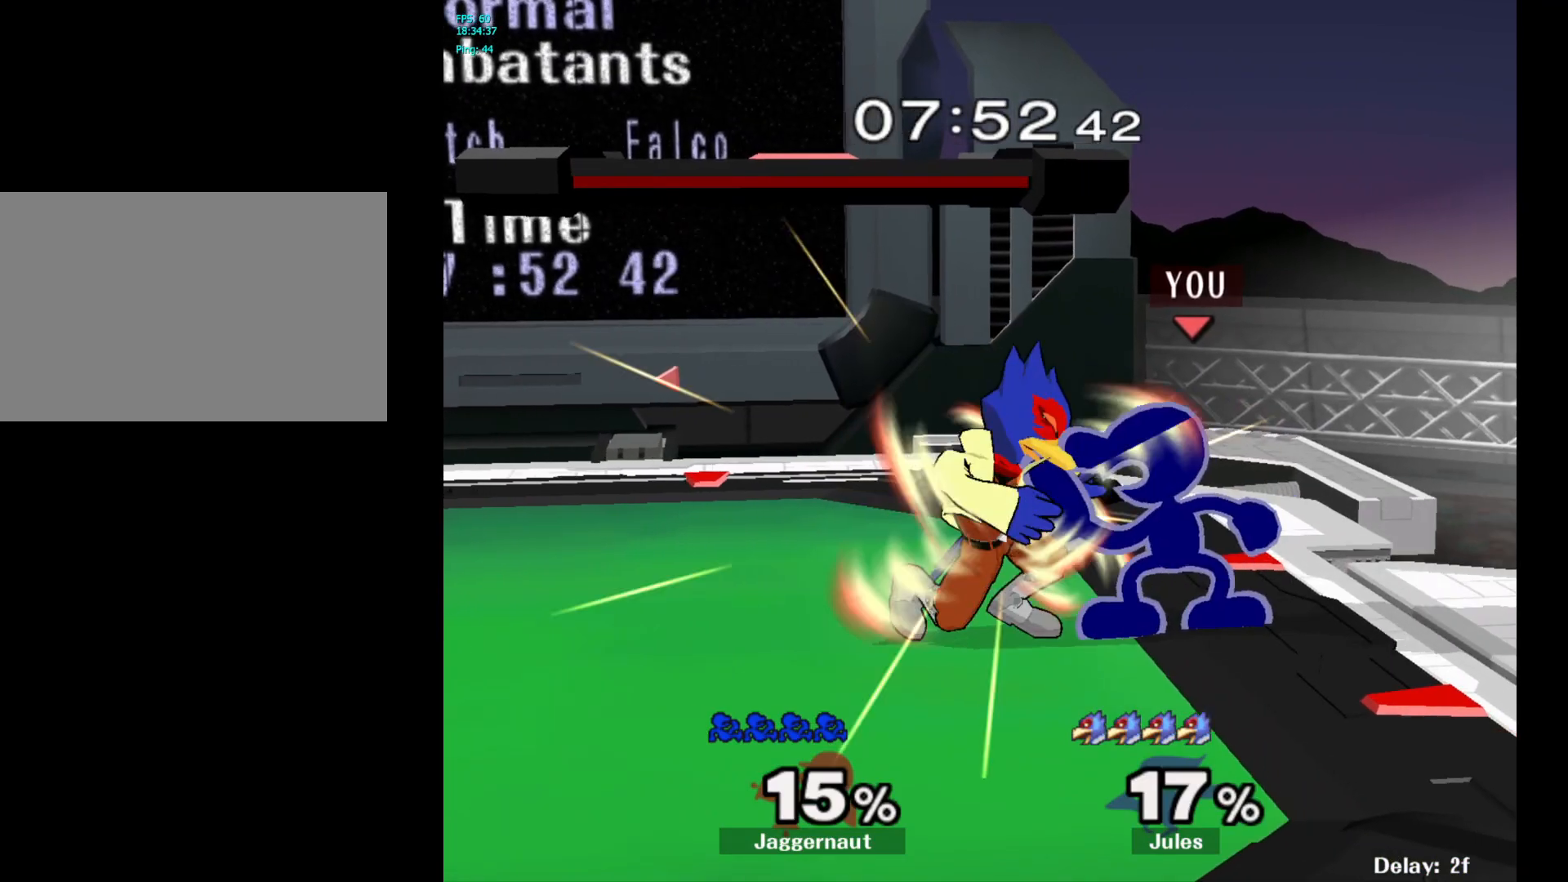
{"buttons": [], "left_stick": "right", "right_stick": "center", "events": [[17, "R1", "up"], [100, "left_stick", "right"]]}
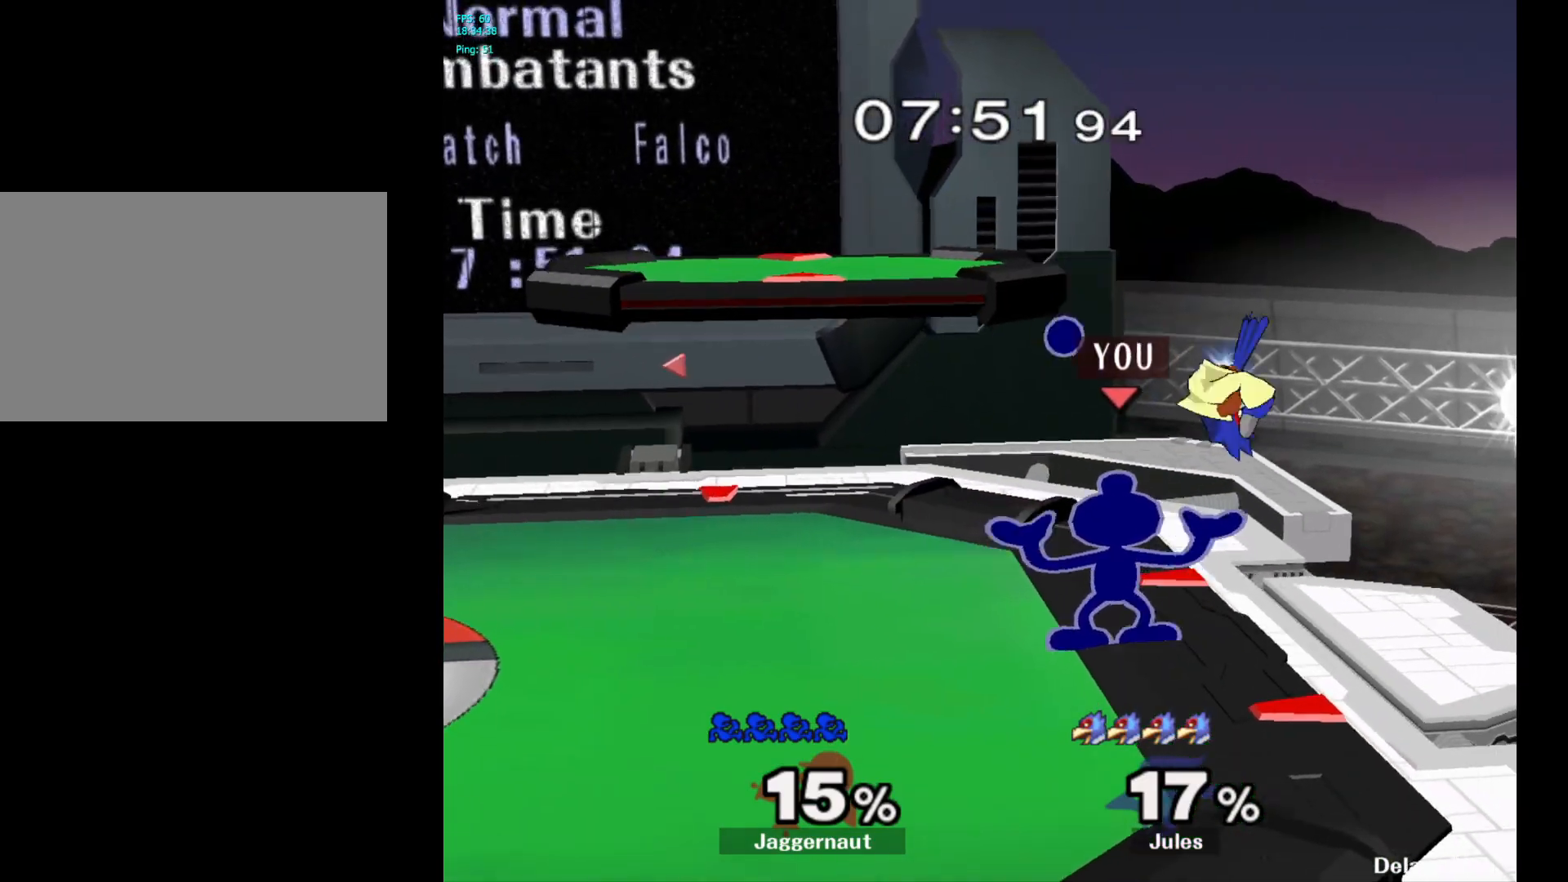
{"buttons": [], "left_stick": "right", "right_stick": "center", "events": []}
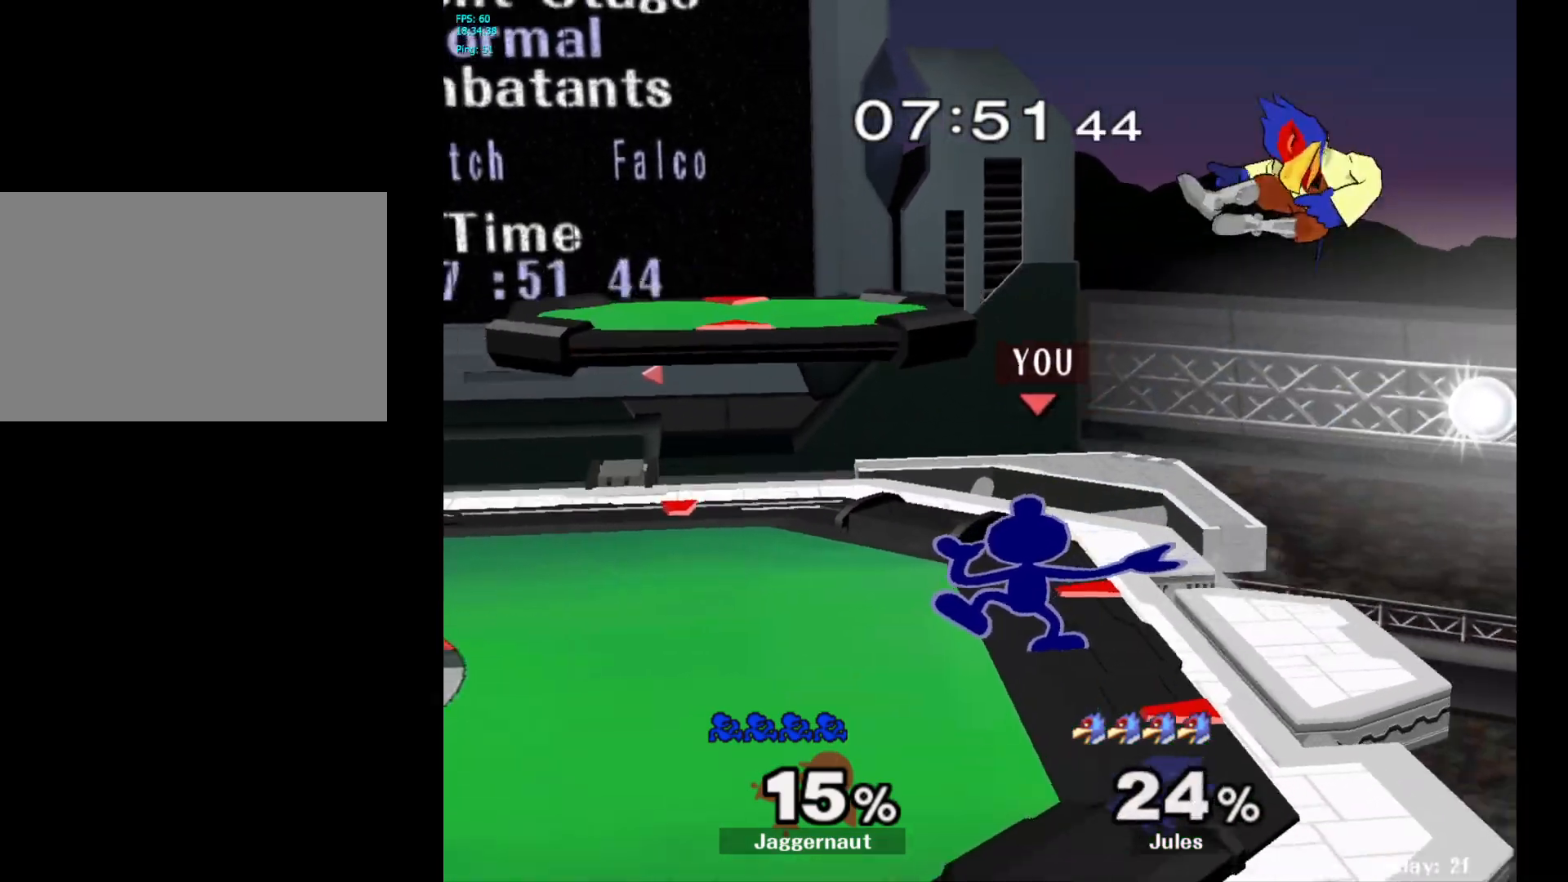
{"buttons": [], "left_stick": "center", "right_stick": "center", "events": [[250, "right_stick", "right"], [267, "left_stick", "center"], [333, "right_stick", "center"]]}